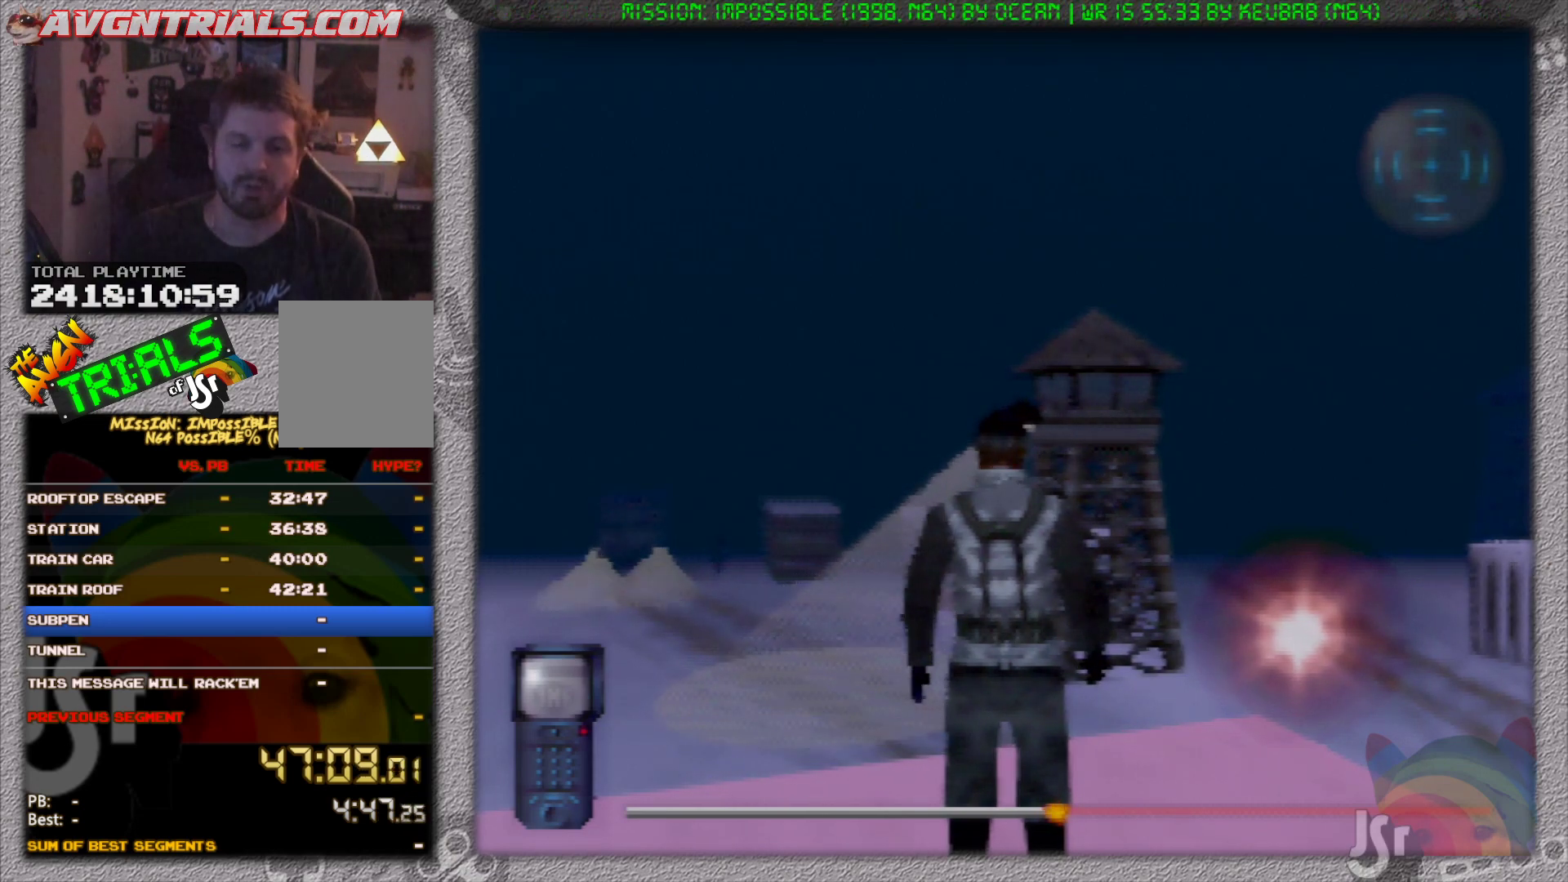
Gameplay with a controller (Nintendo layout); each line is a JSON object with the inputs held at the frame after it (dt_ms = milliseconds from this image to that frame). "events" lists button and stick changes between this image and that frame as [ms after this image, input, new state], when the widget could be followed in between. Not read: L3 R3 Z.
{"dt_ms": 500, "buttons": [], "left_stick": "center", "events": [[100, "left_stick", "right"], [383, "left_stick", "center"]]}
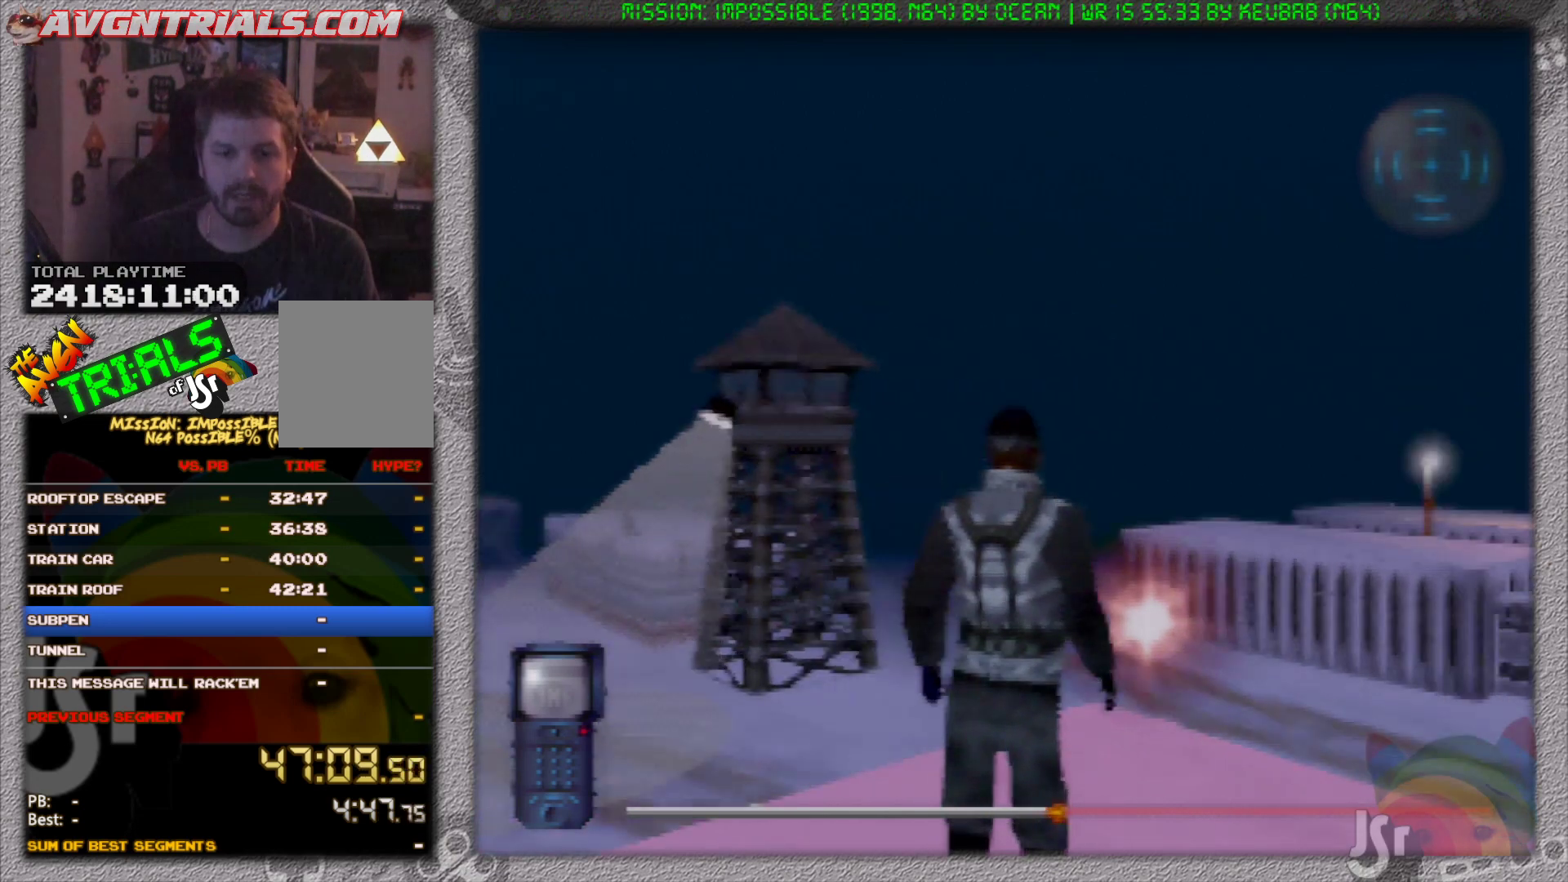
{"dt_ms": 500, "buttons": [], "left_stick": "down", "events": [[83, "left_stick", "right"], [233, "left_stick", "center"], [450, "left_stick", "down"]]}
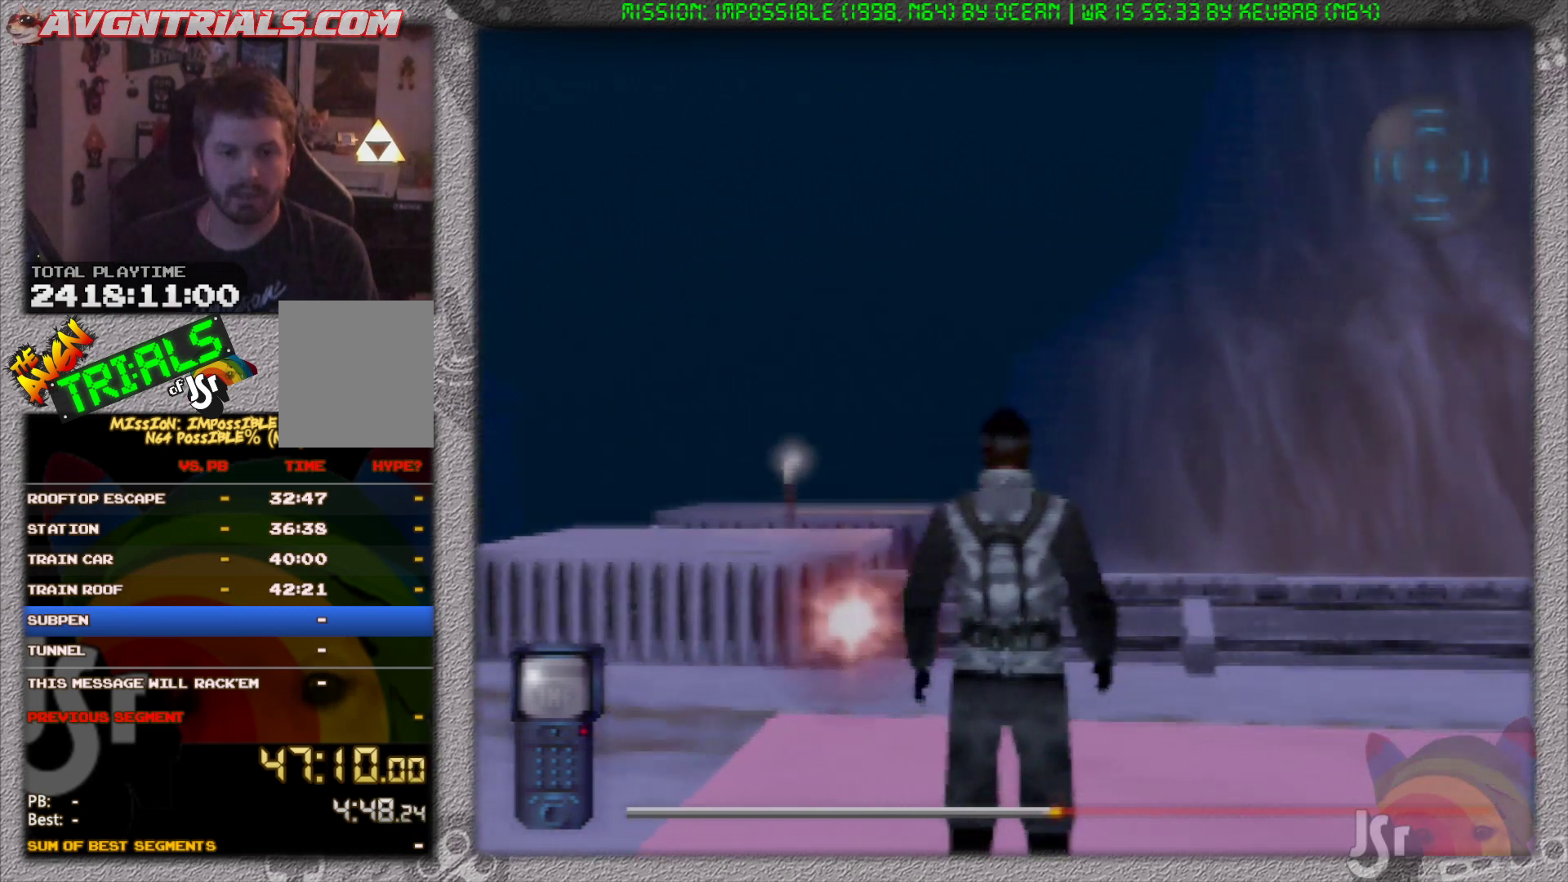
{"dt_ms": 500, "buttons": [], "left_stick": "center", "events": [[183, "left_stick", "center"]]}
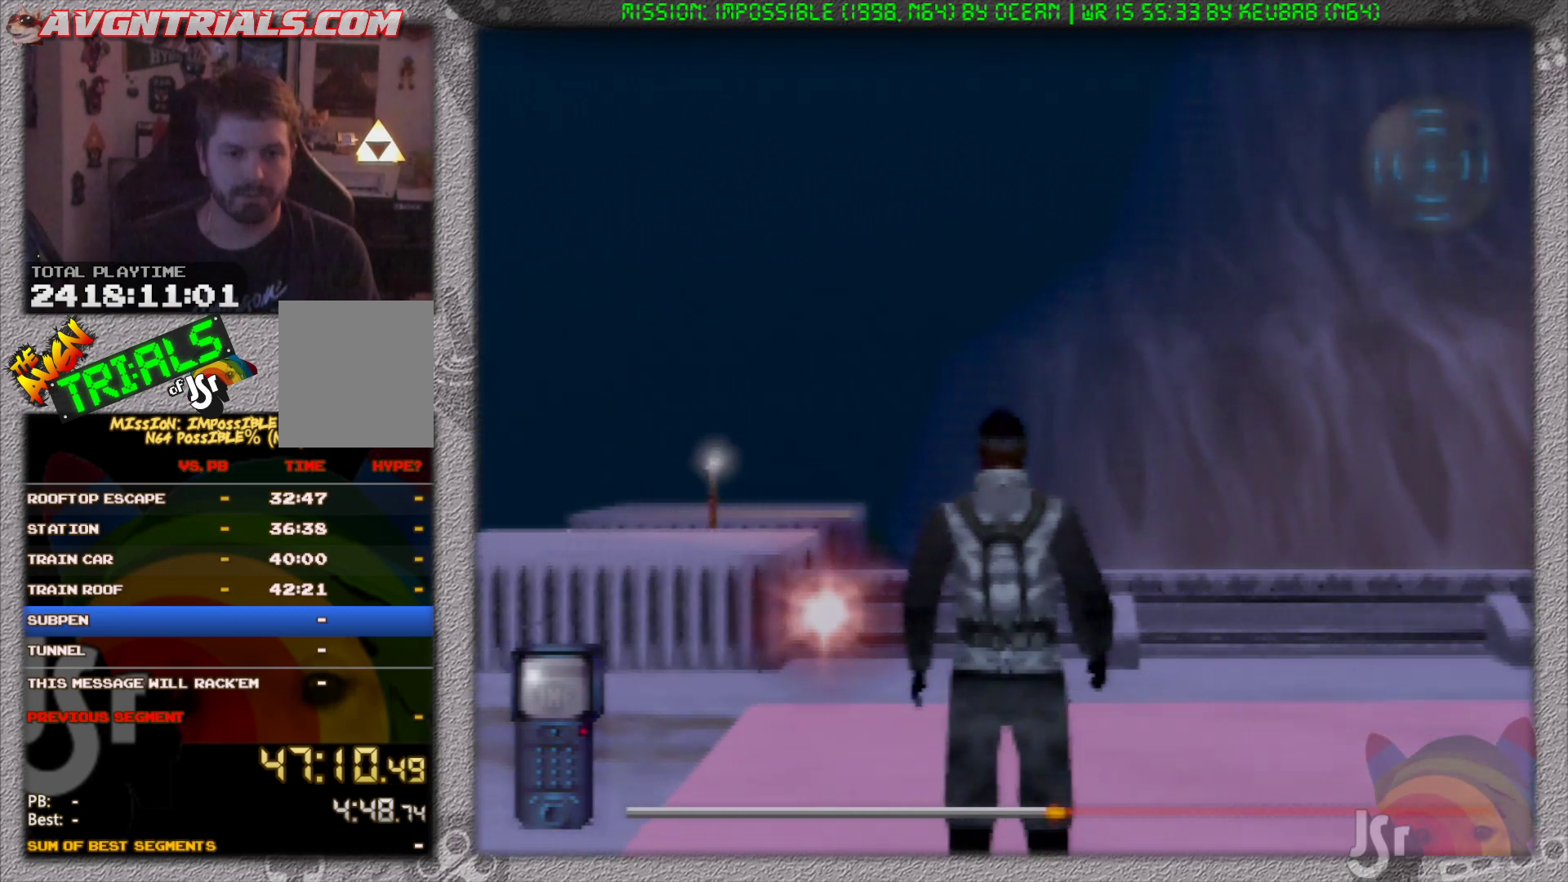
{"dt_ms": 500, "buttons": [], "left_stick": "center", "events": []}
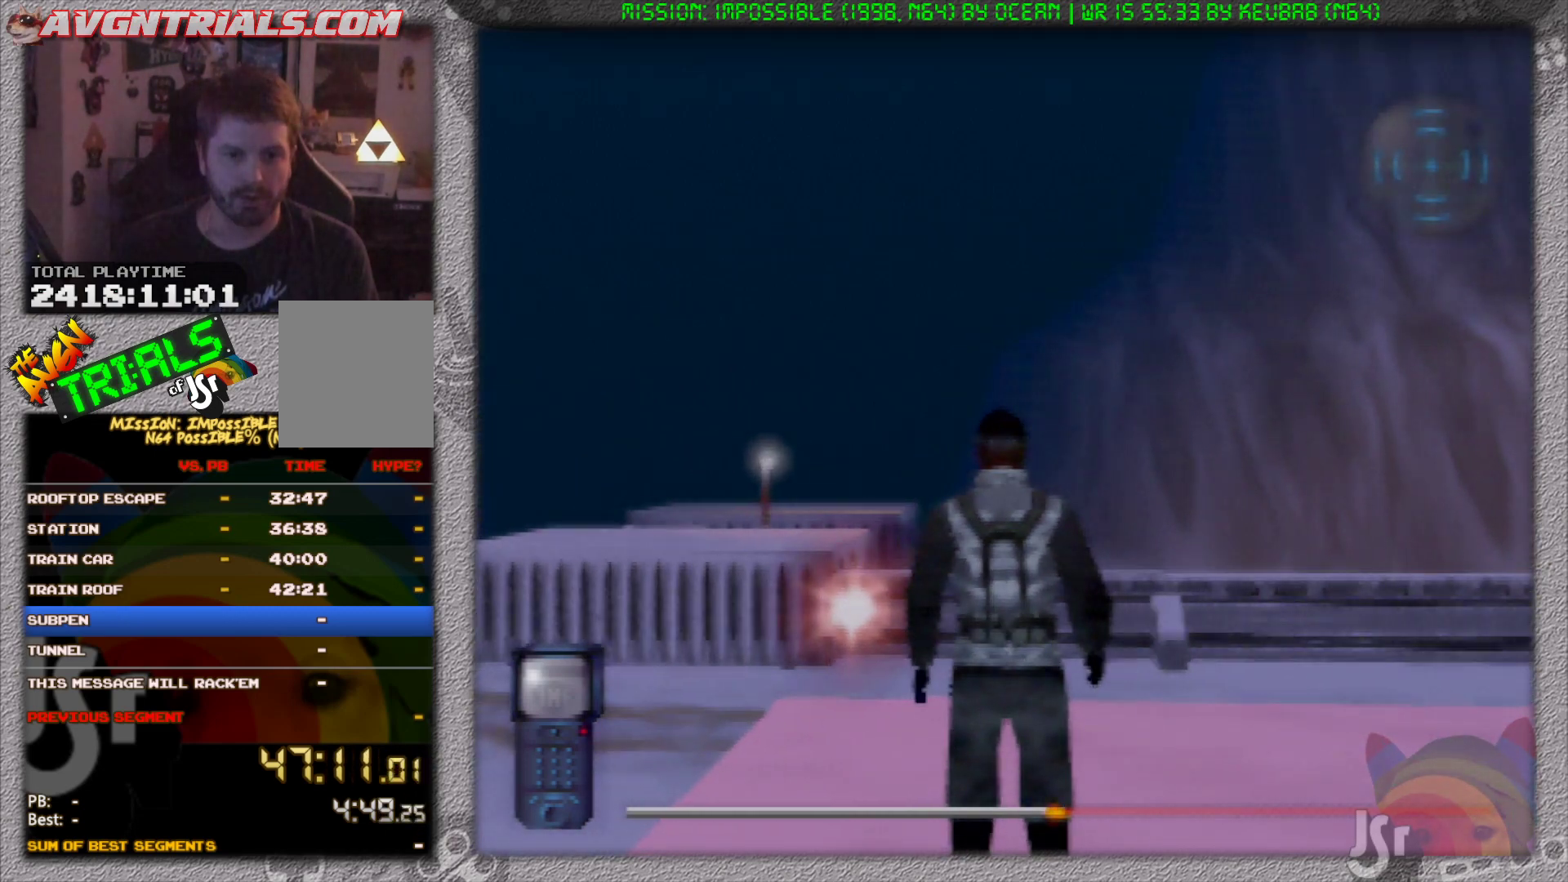
{"dt_ms": 500, "buttons": [], "left_stick": "center", "events": []}
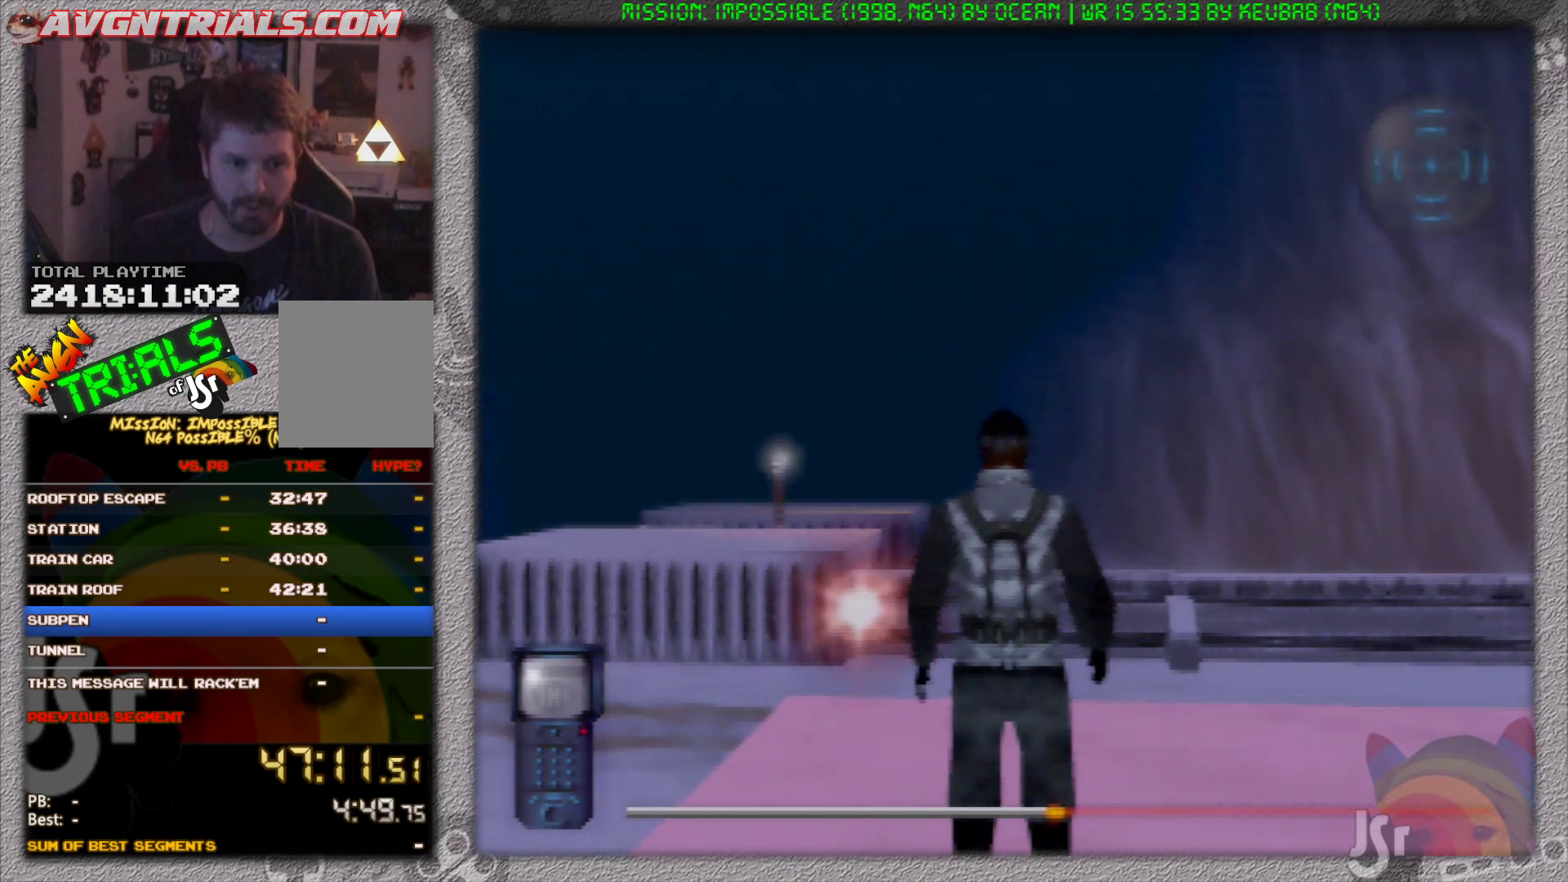
{"dt_ms": 500, "buttons": [], "left_stick": "center", "events": []}
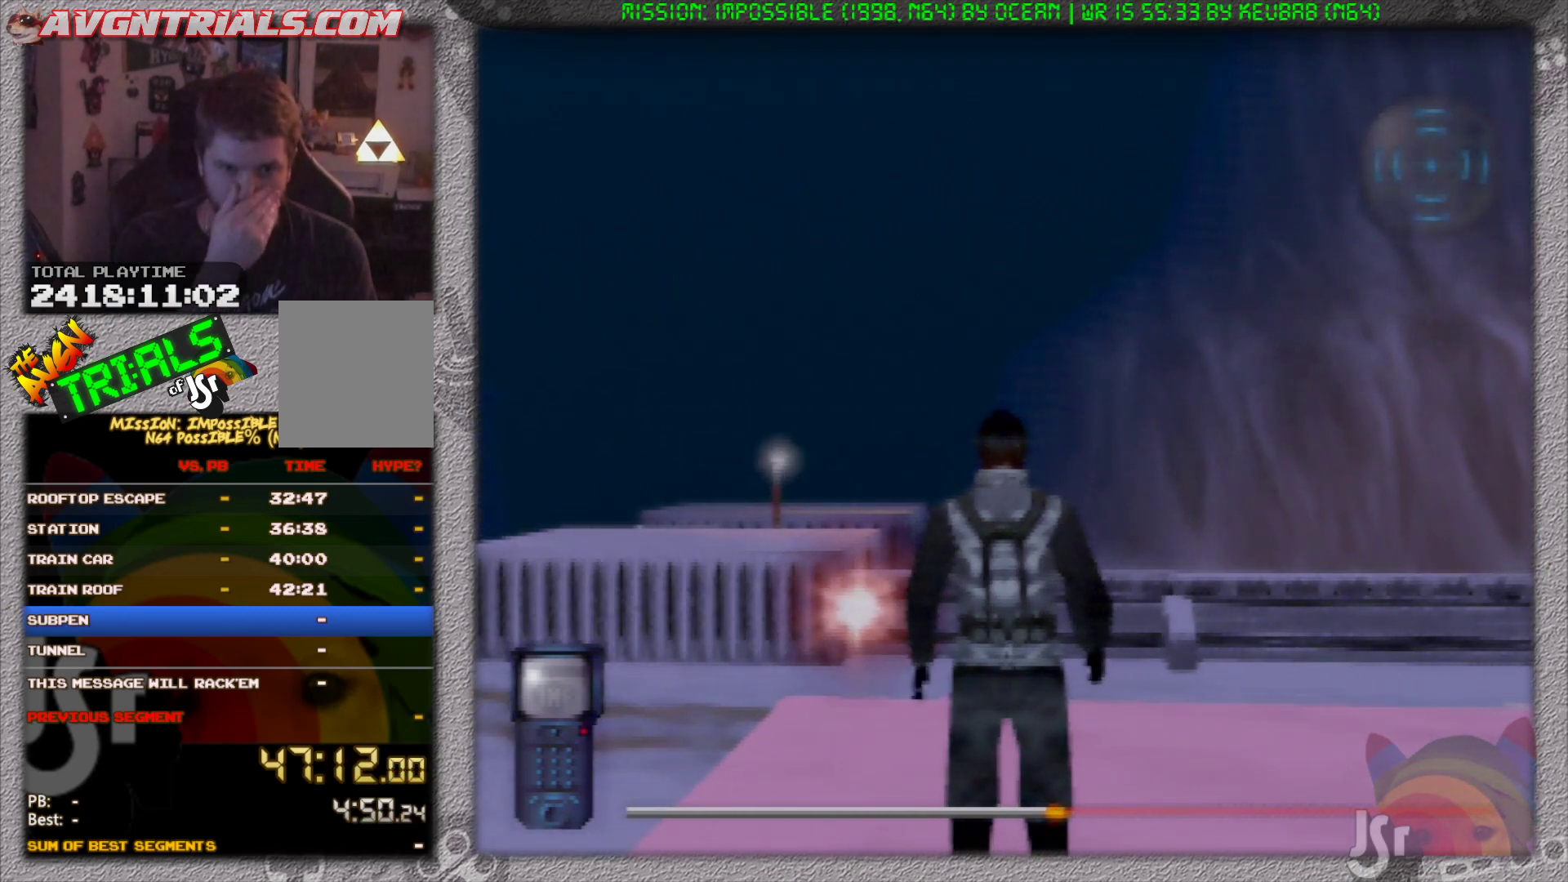
{"dt_ms": 1000, "buttons": [], "left_stick": "center", "events": [[500, "left_stick", "left"], [650, "left_stick", "center"]]}
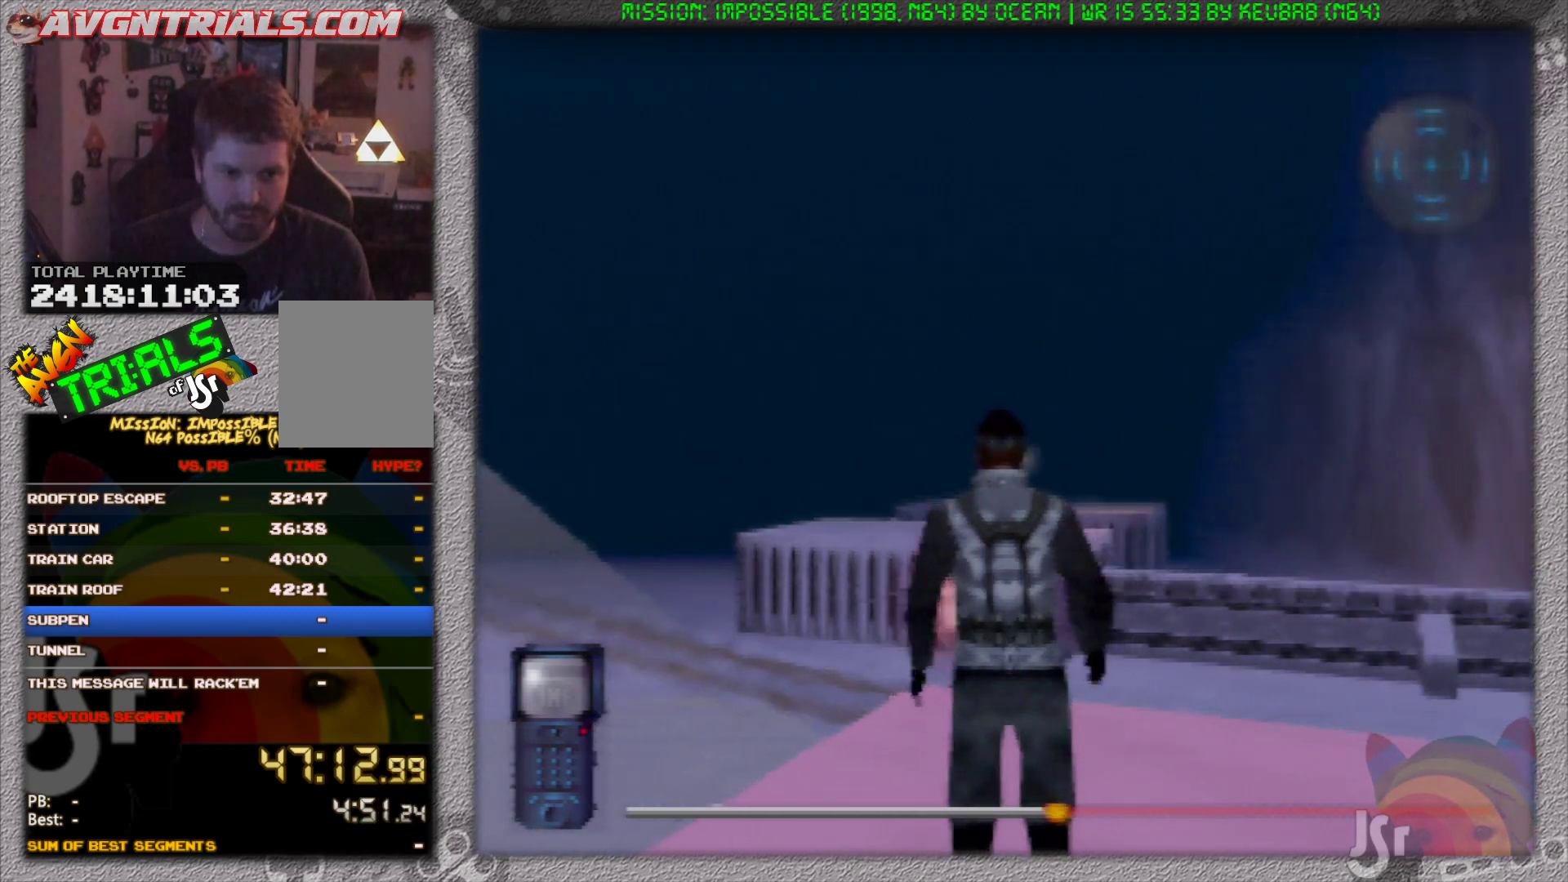
{"dt_ms": 500, "buttons": [], "left_stick": "center", "events": []}
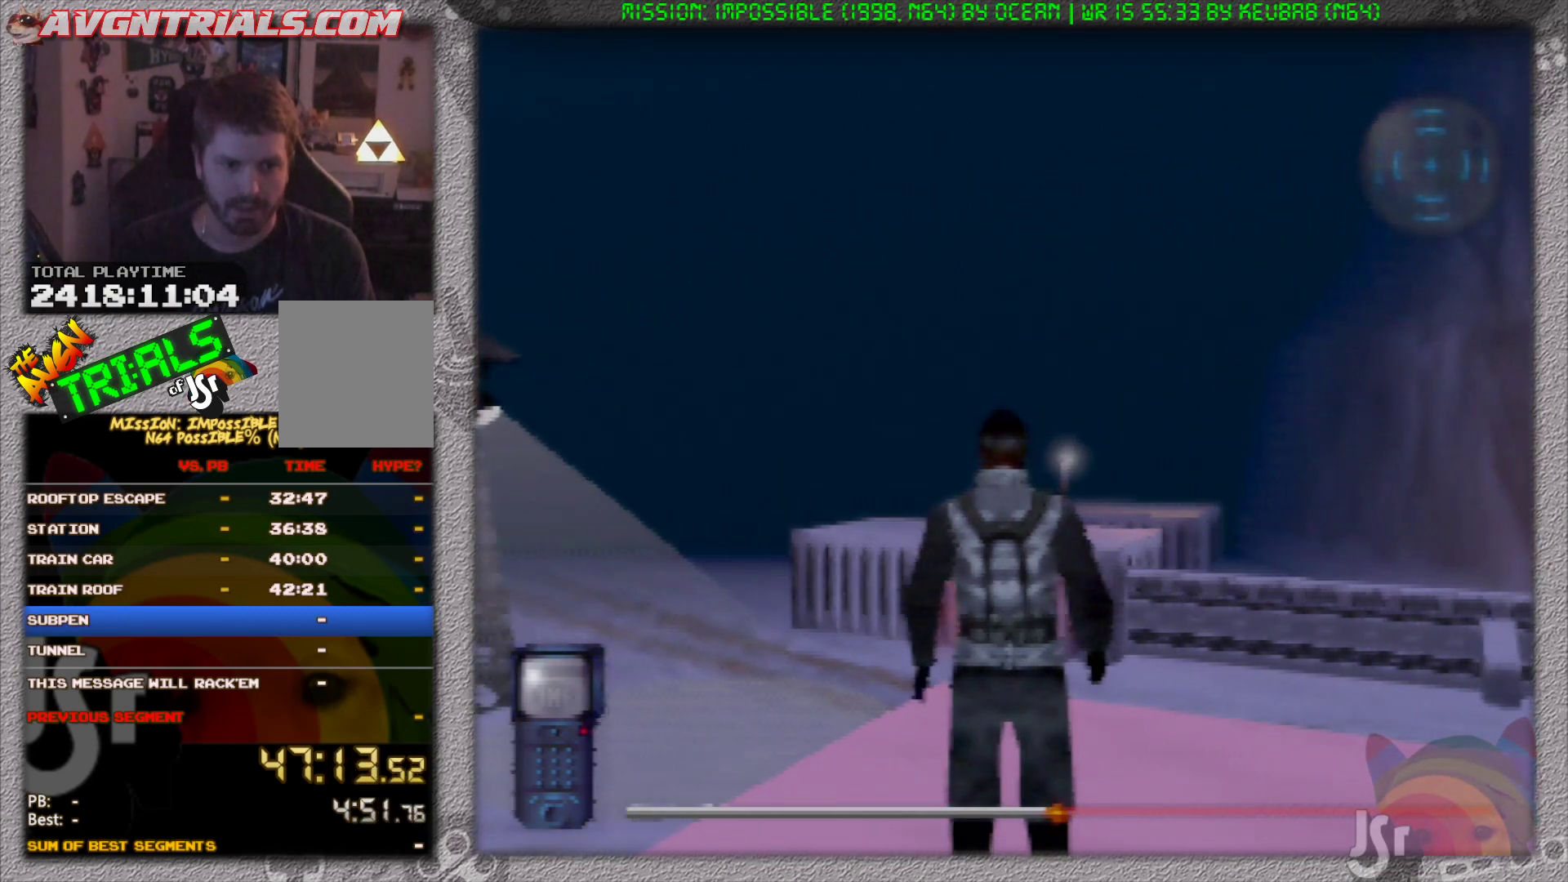
{"dt_ms": 500, "buttons": [], "left_stick": "center", "events": []}
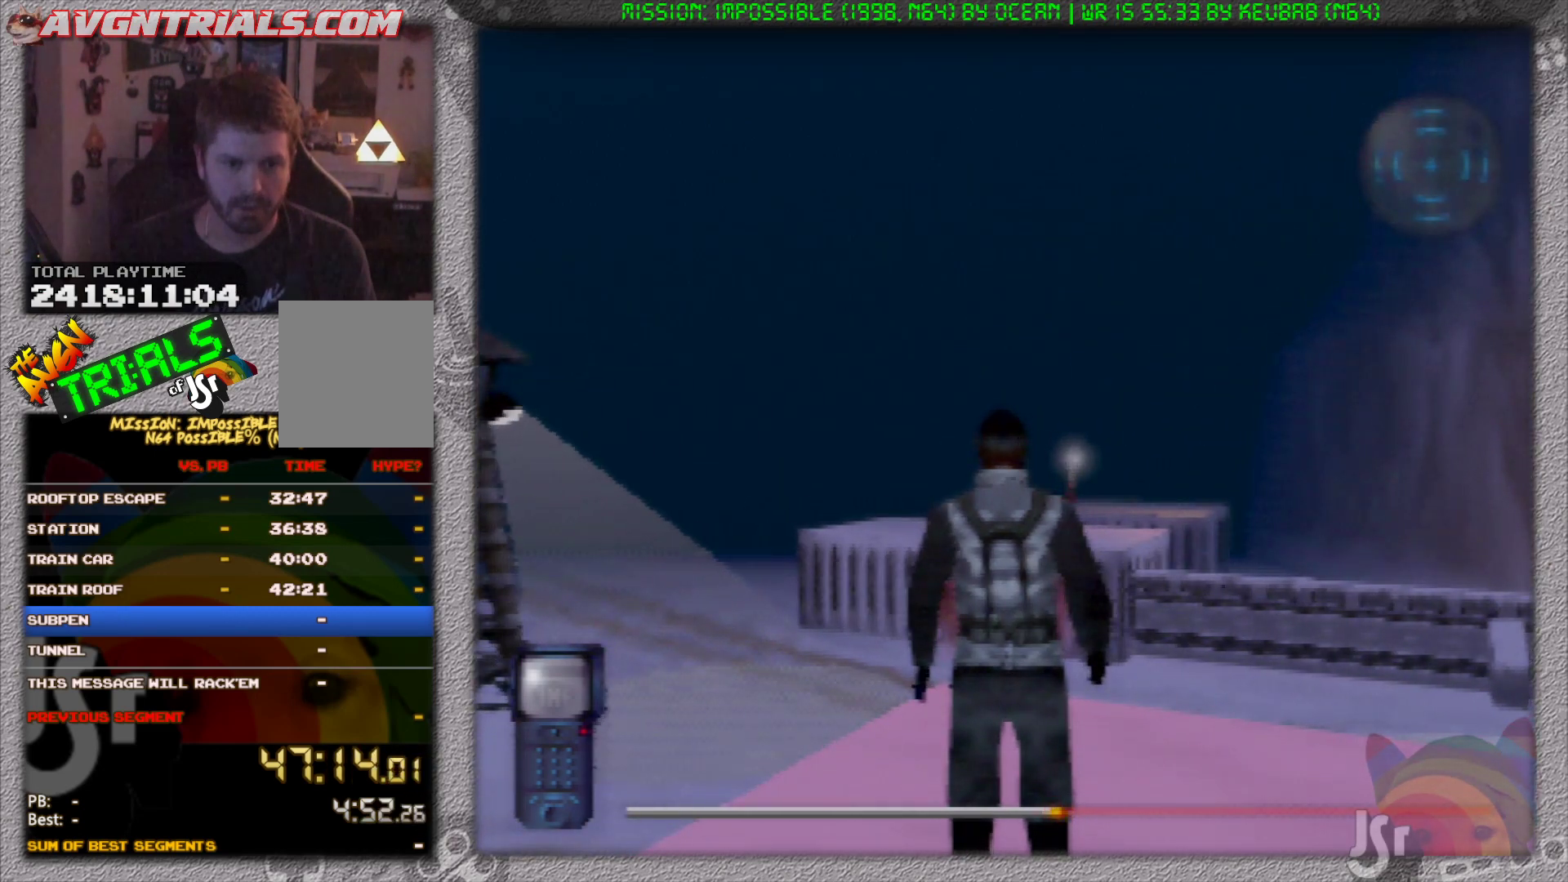
{"dt_ms": 500, "buttons": [], "left_stick": "center", "events": []}
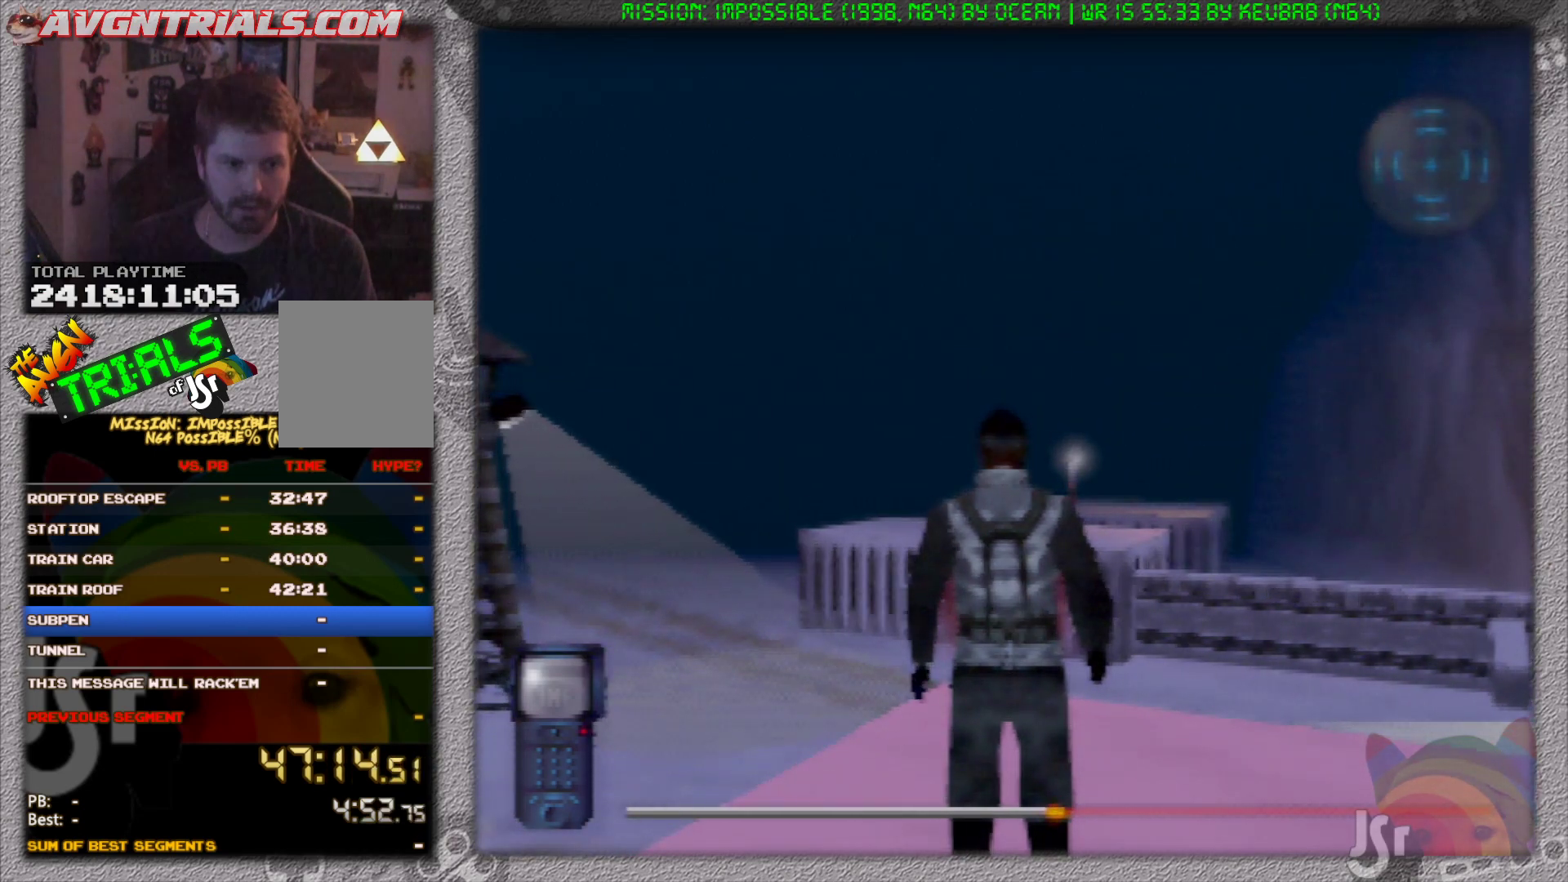
{"dt_ms": 500, "buttons": [], "left_stick": "center", "events": []}
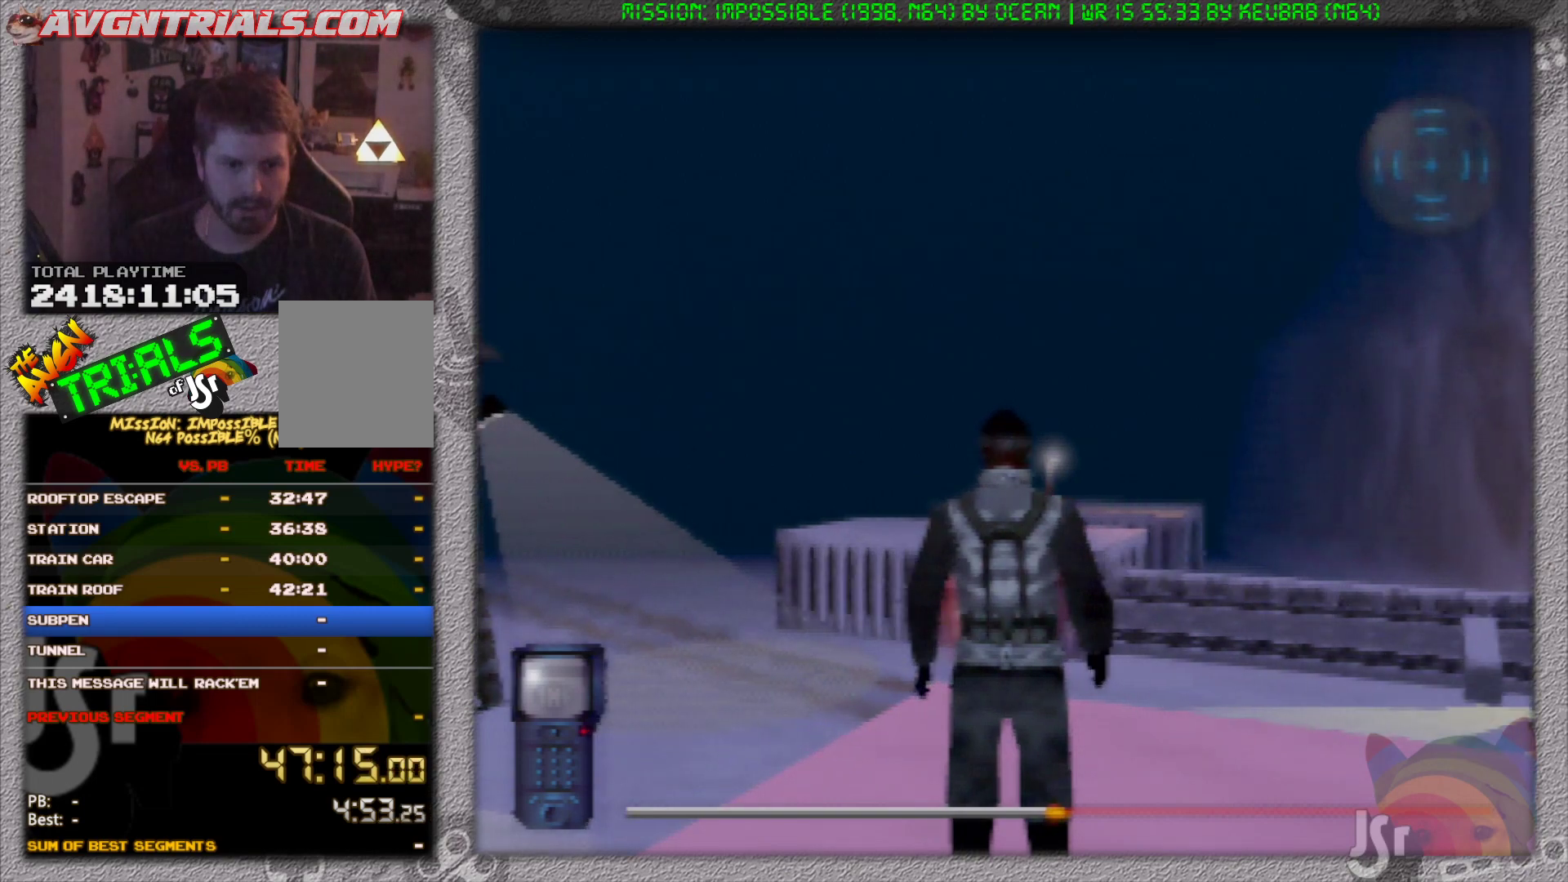
{"dt_ms": 500, "buttons": [], "left_stick": "center", "events": [[400, "left_stick", "right"], [450, "left_stick", "center"]]}
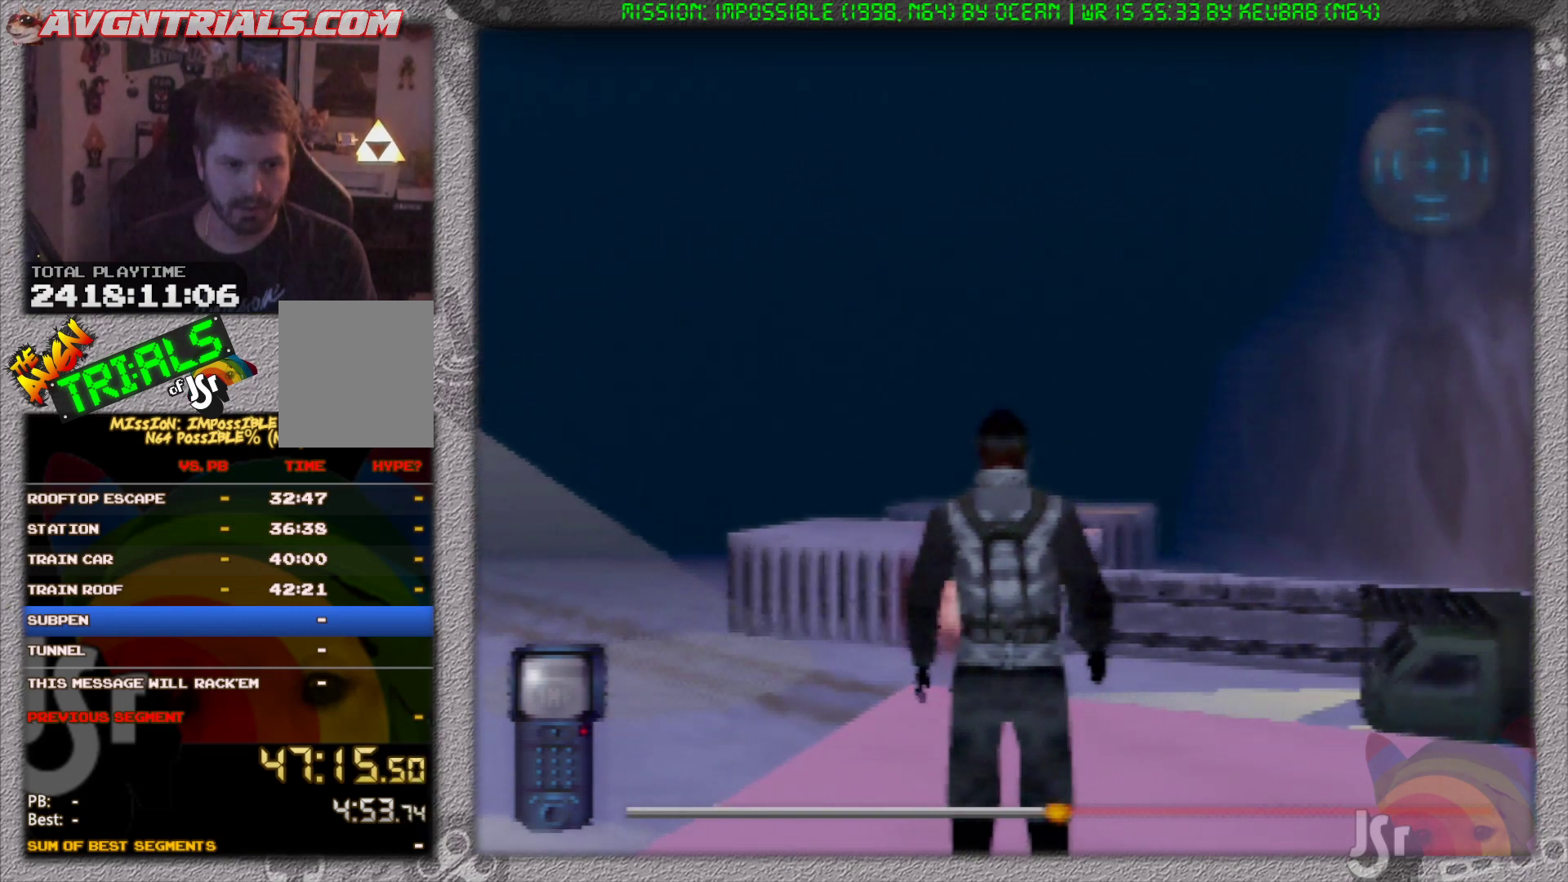
{"dt_ms": 500, "buttons": [], "left_stick": "center", "events": []}
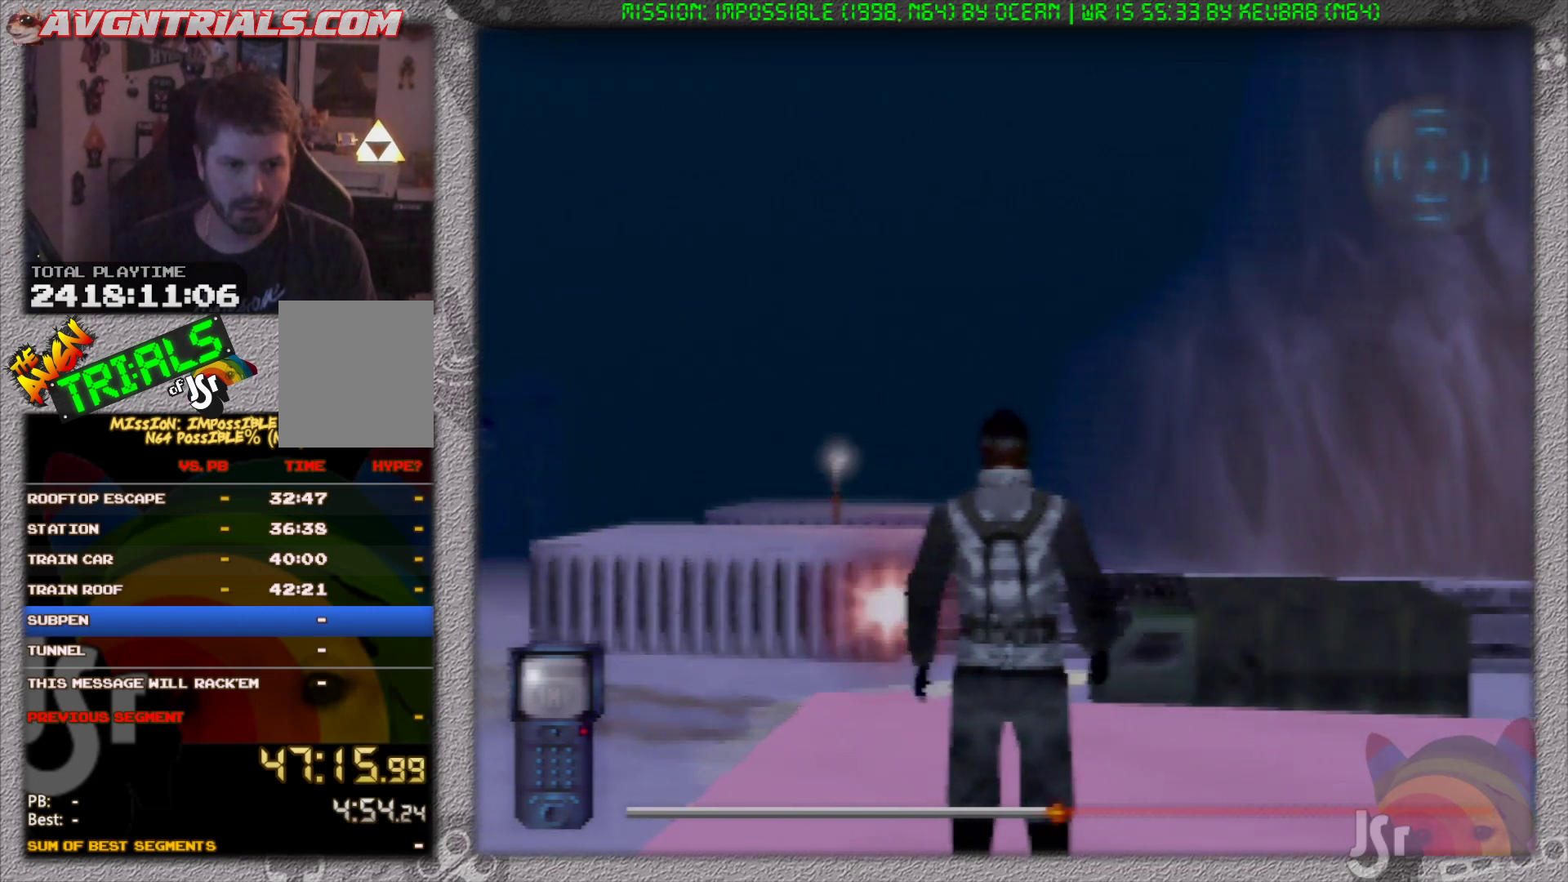
{"dt_ms": 500, "buttons": [], "left_stick": "center", "events": []}
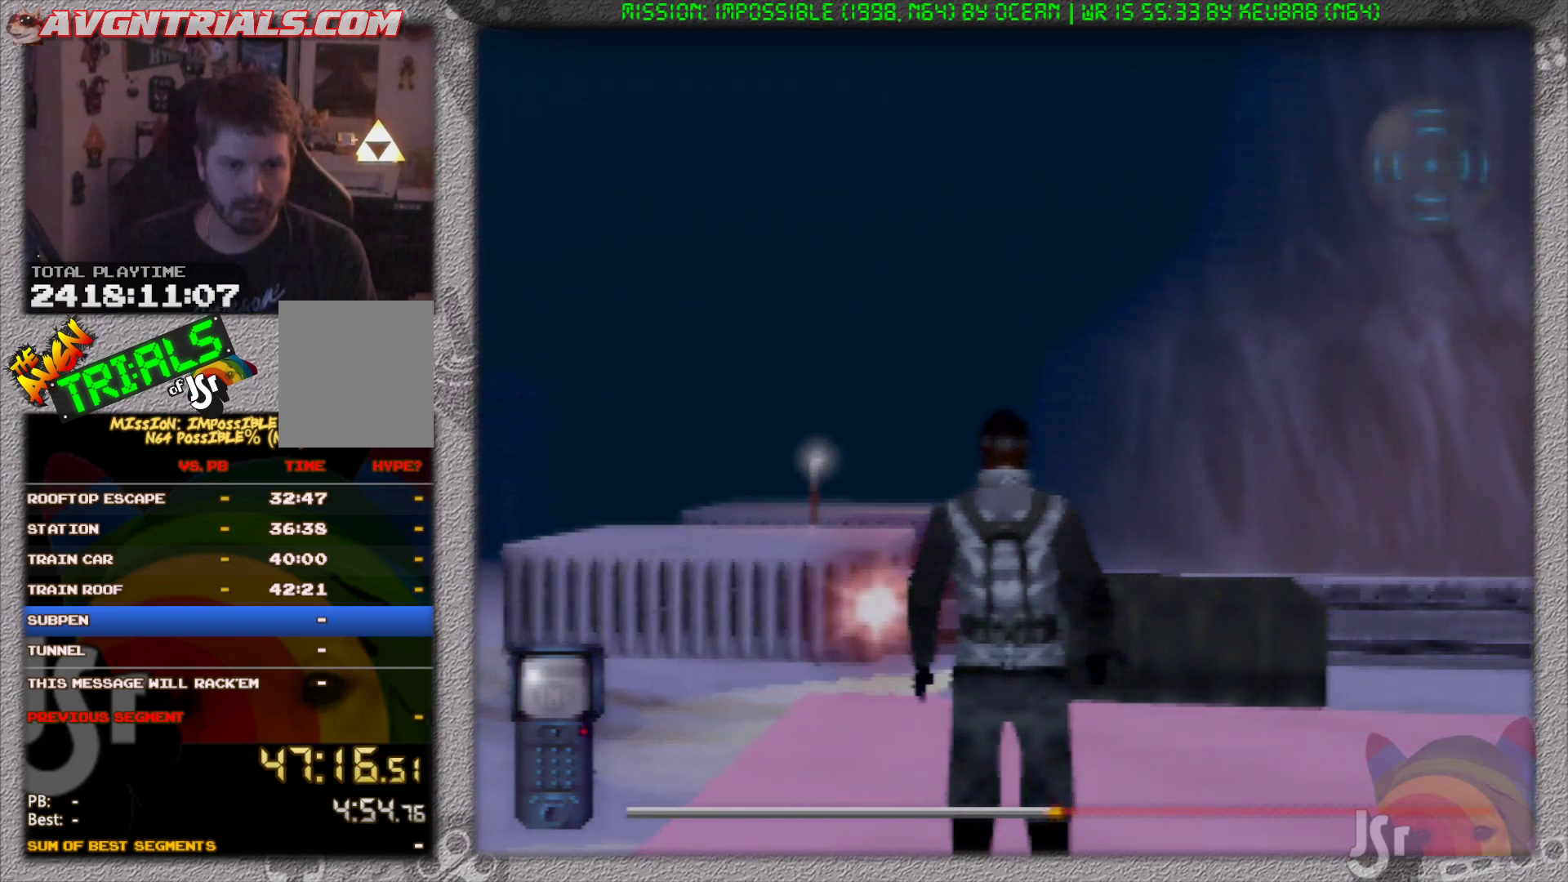
{"dt_ms": 500, "buttons": [], "left_stick": "center", "events": []}
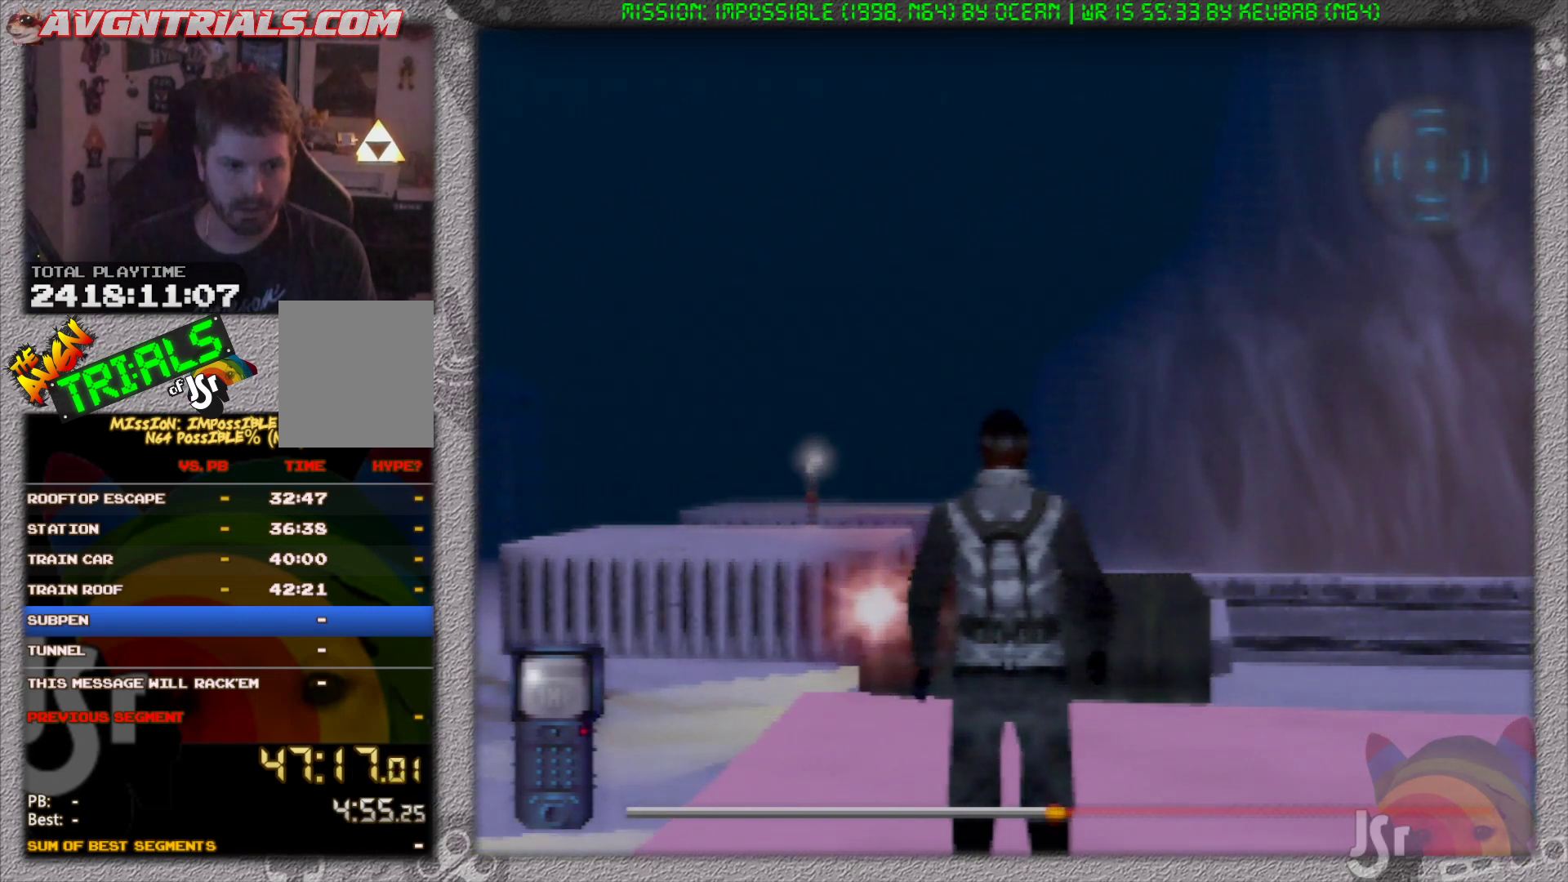
{"dt_ms": 500, "buttons": [], "left_stick": "center", "events": []}
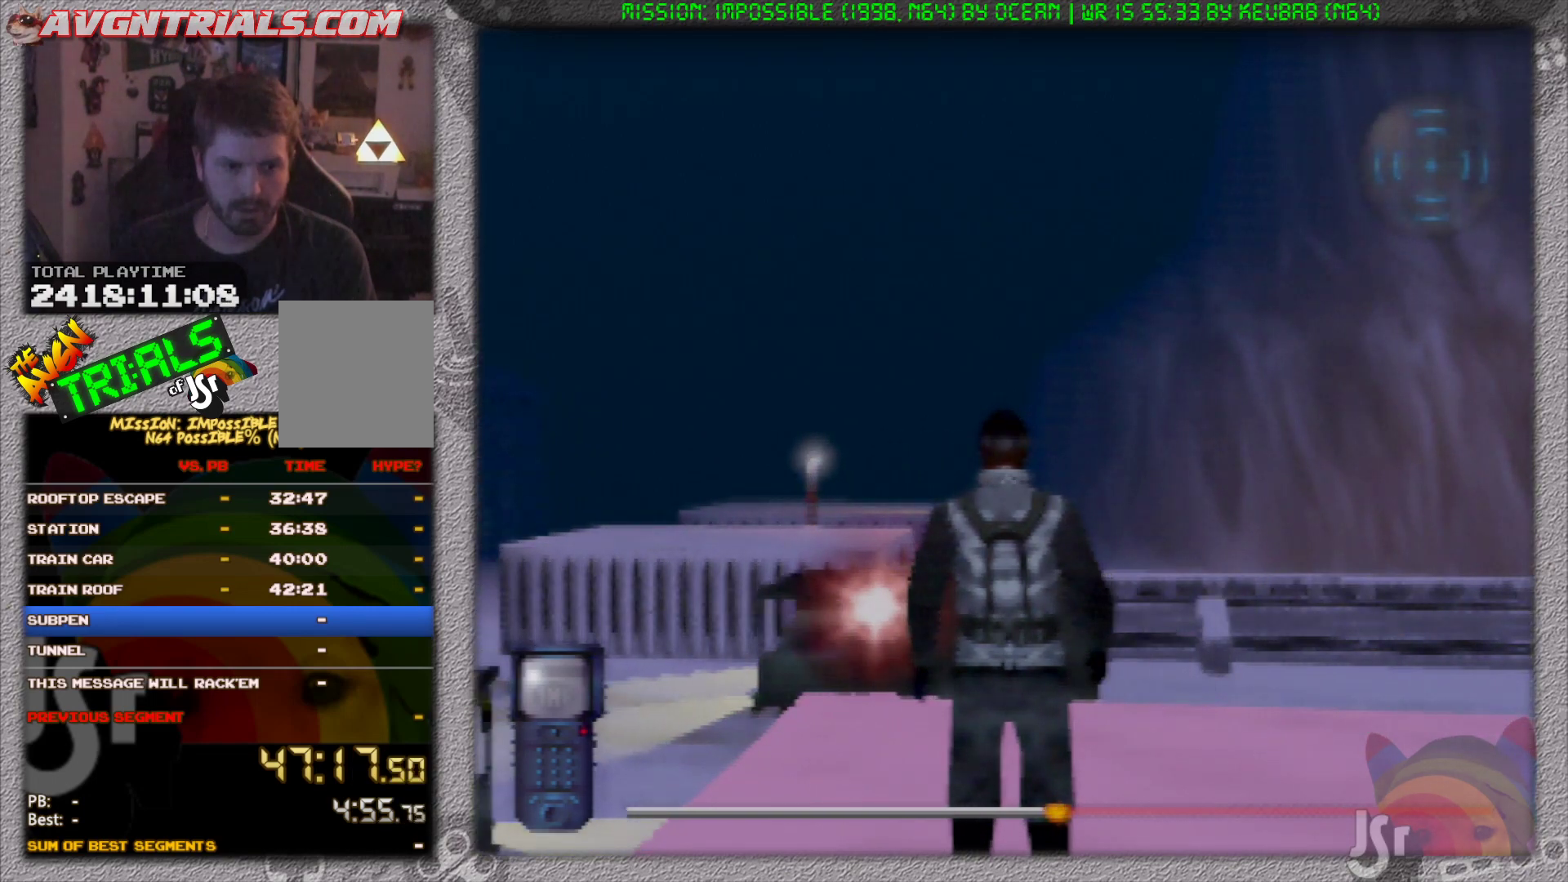
{"dt_ms": 500, "buttons": [], "left_stick": "center", "events": []}
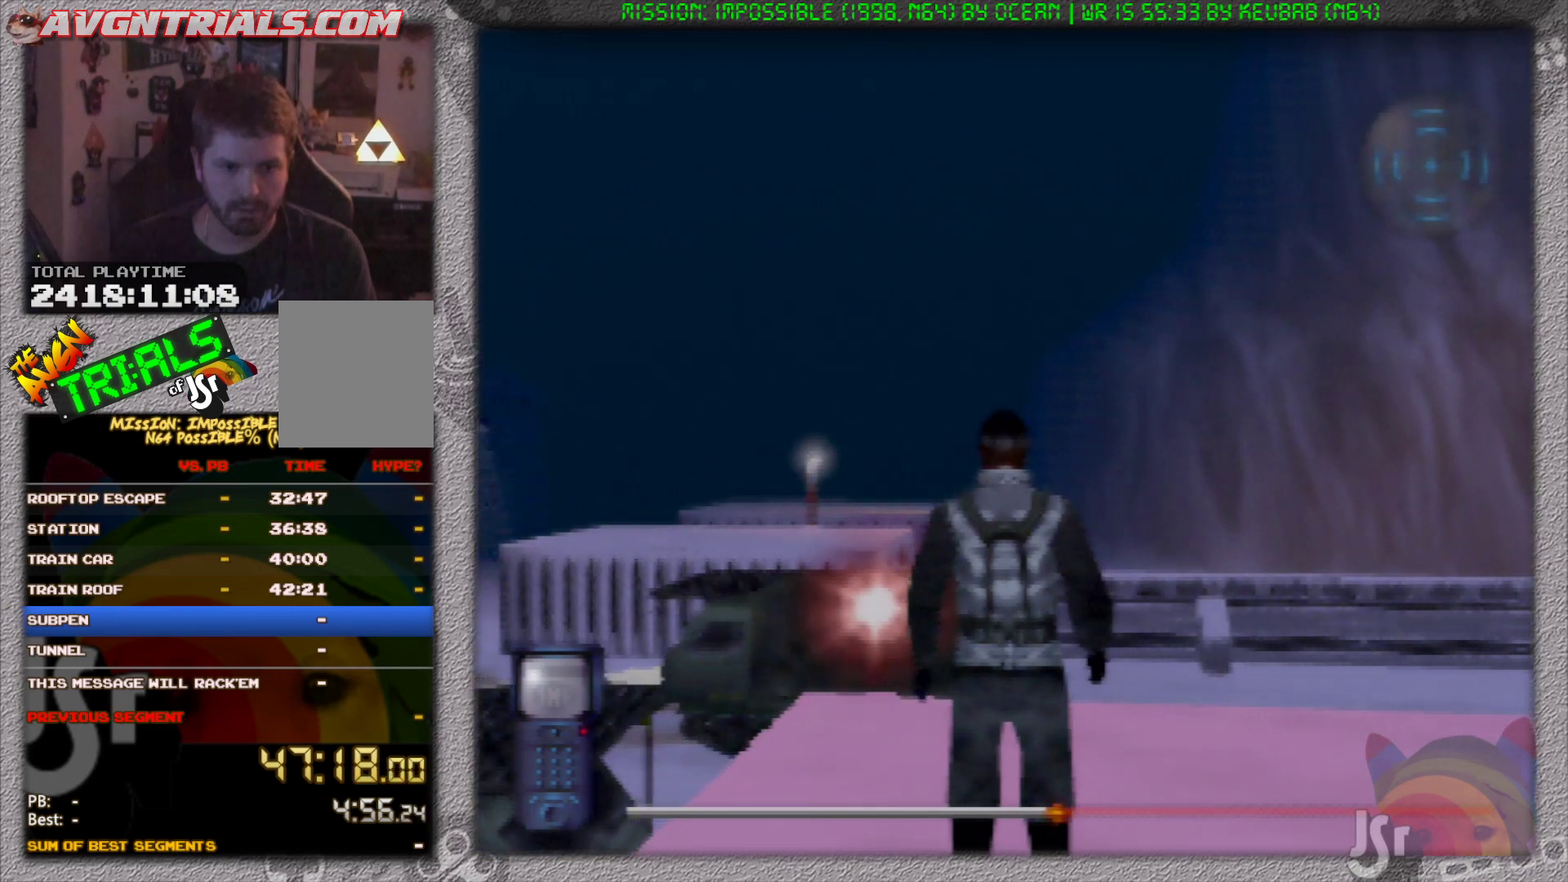
{"dt_ms": 500, "buttons": [], "left_stick": "up", "events": [[383, "left_stick", "up"]]}
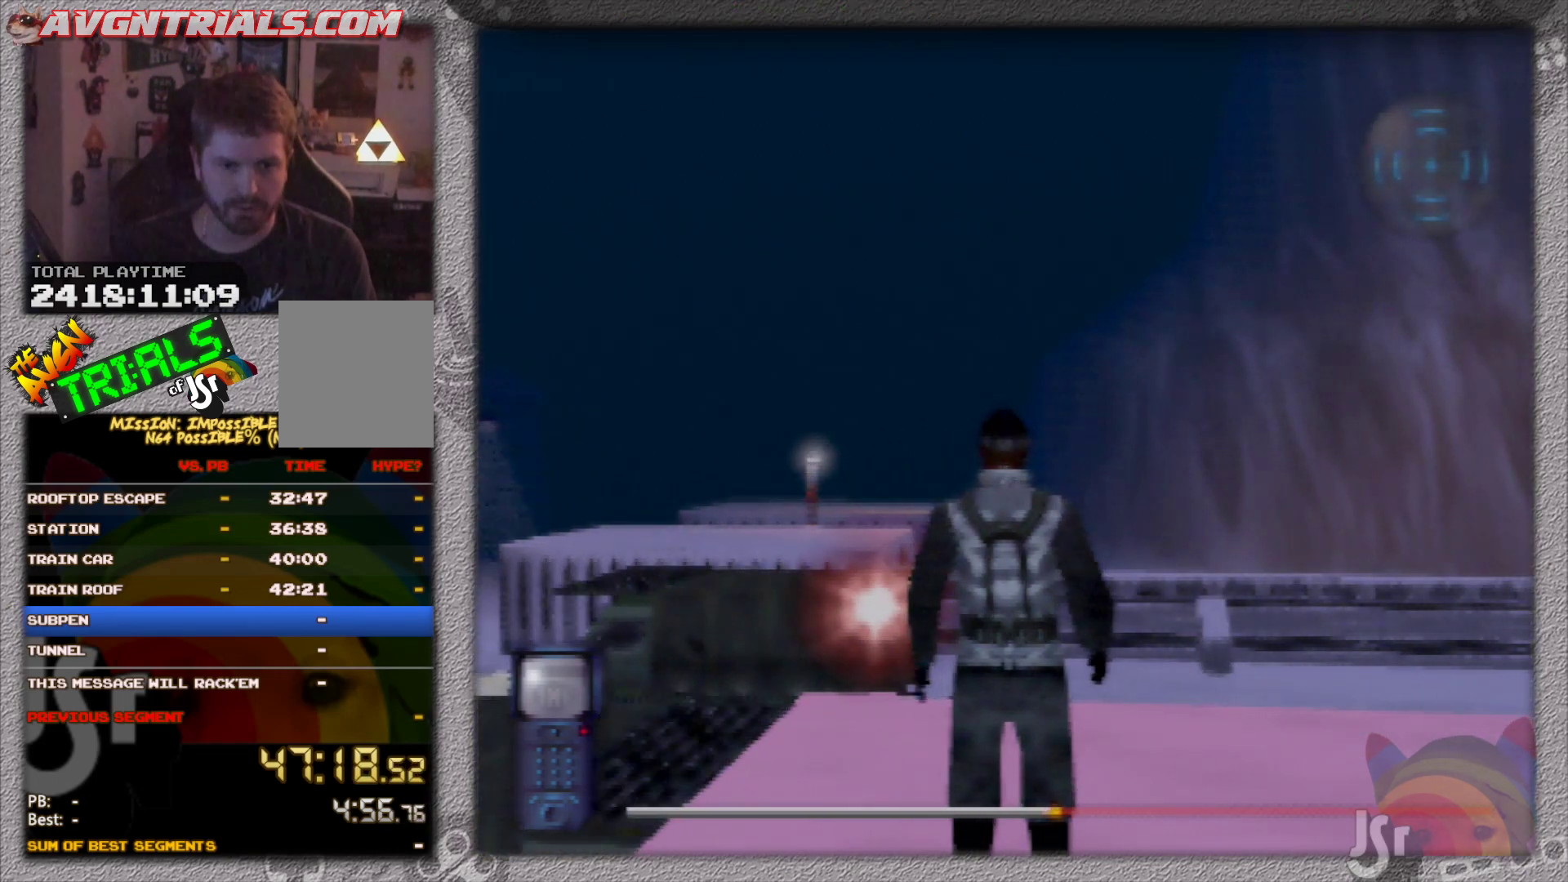
{"dt_ms": 500, "buttons": ["A"], "left_stick": "up", "events": [[400, "A", "down"]]}
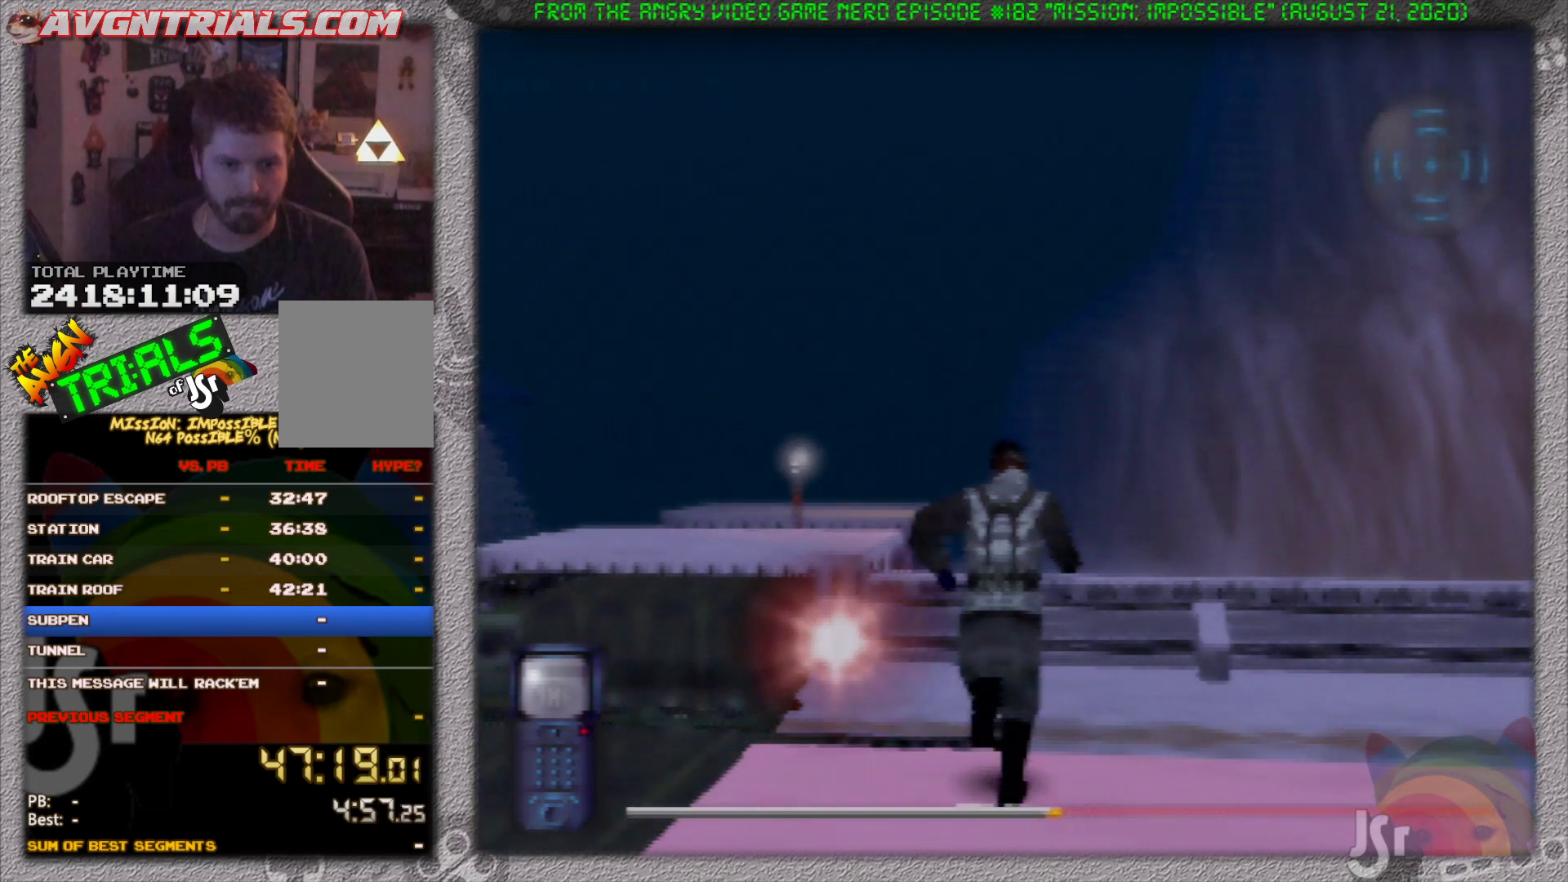
{"dt_ms": 500, "buttons": ["A"], "left_stick": "up", "events": []}
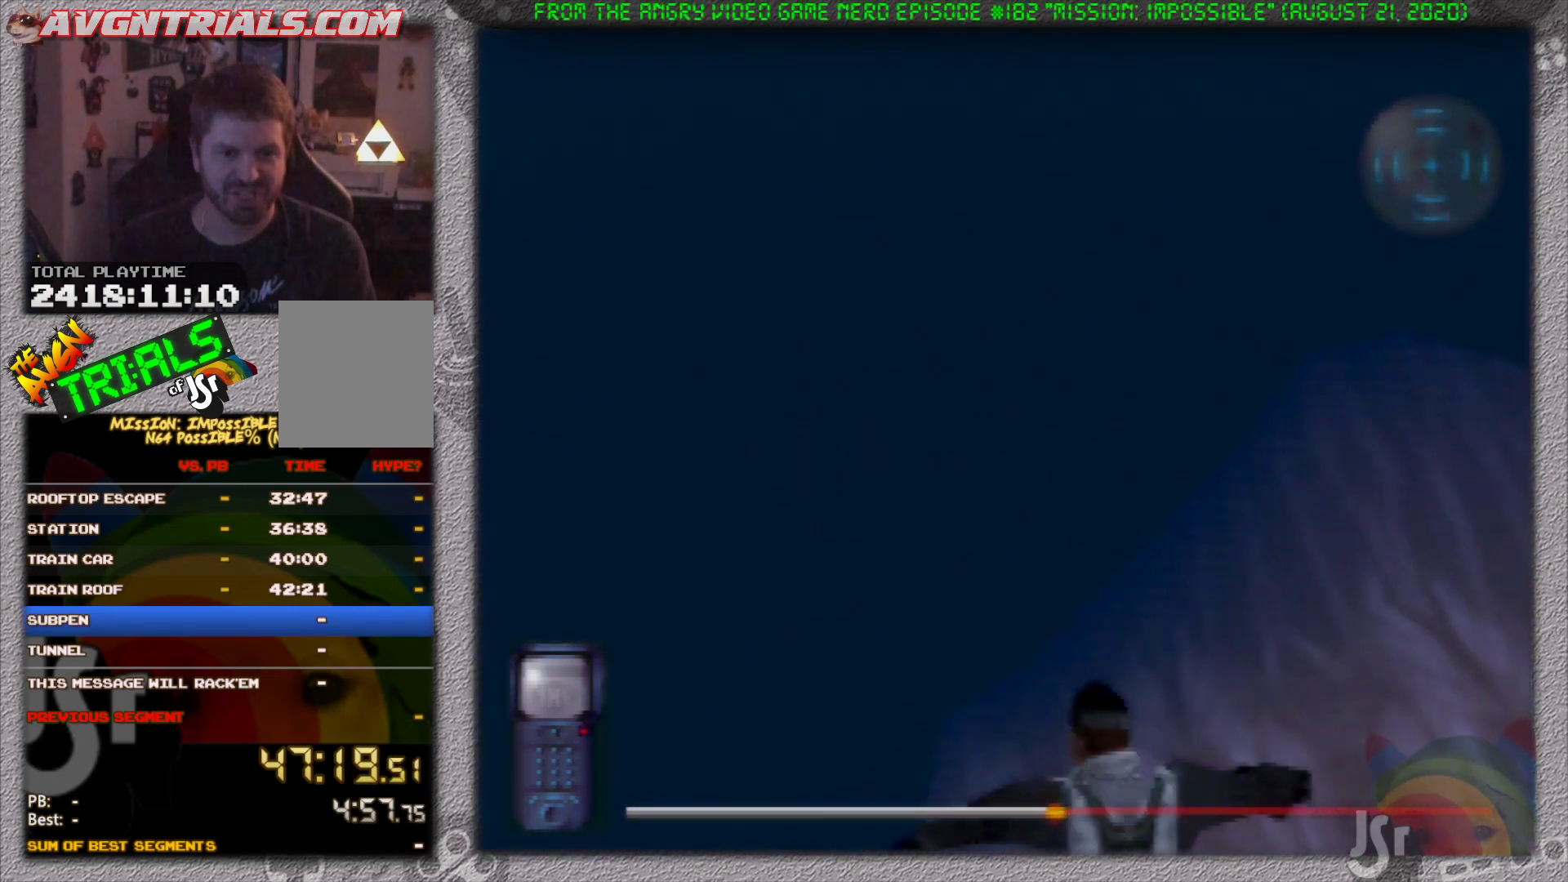
{"dt_ms": 500, "buttons": [], "left_stick": "center", "events": [[33, "A", "up"], [117, "left_stick", "center"]]}
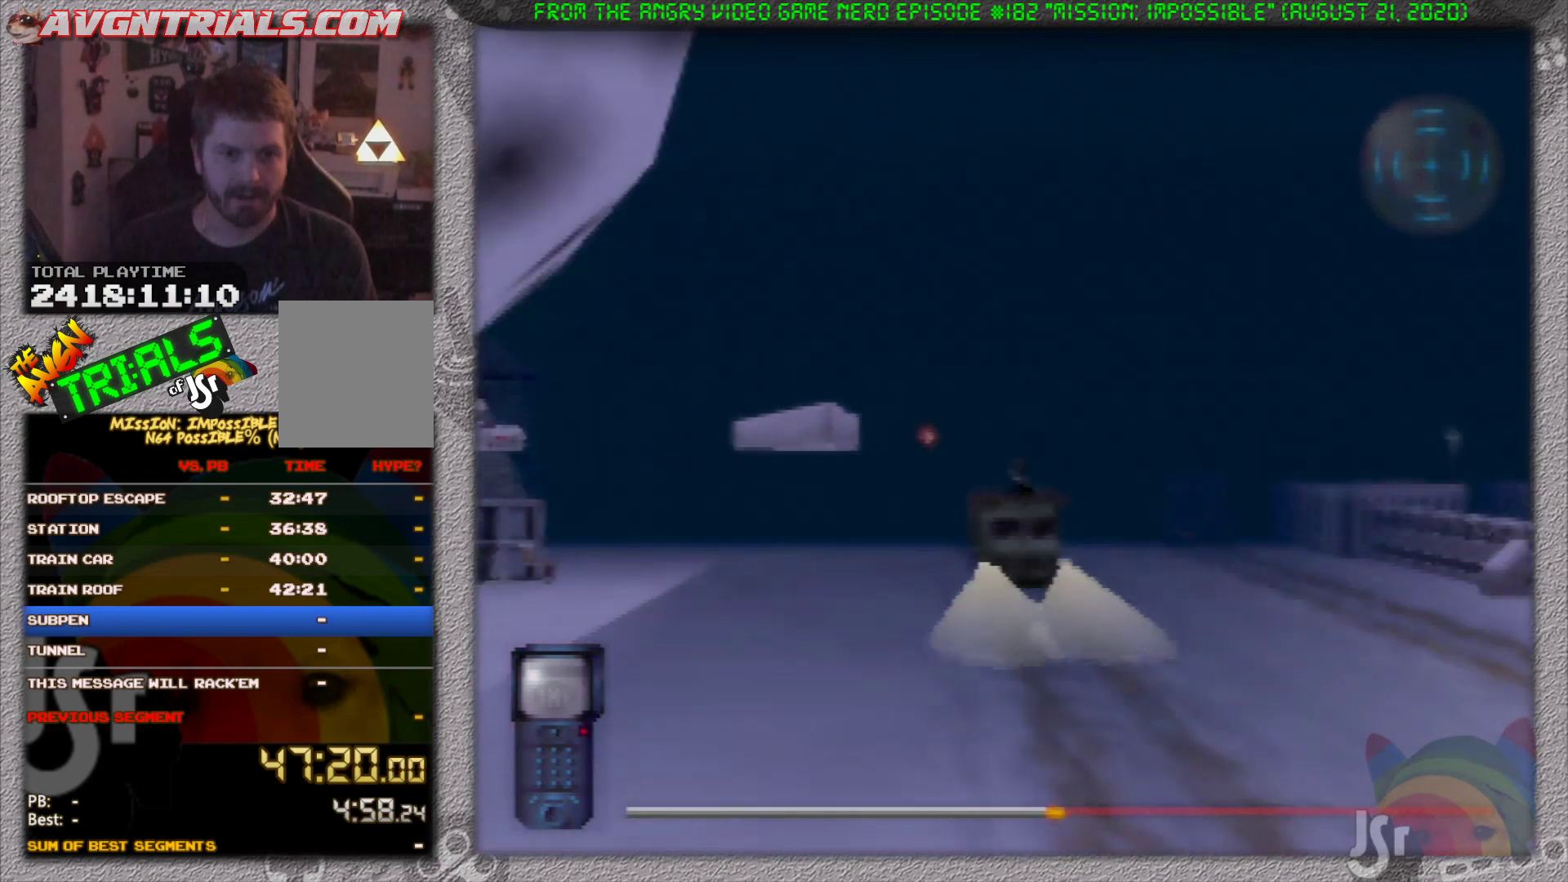
{"dt_ms": 500, "buttons": [], "left_stick": "center", "events": []}
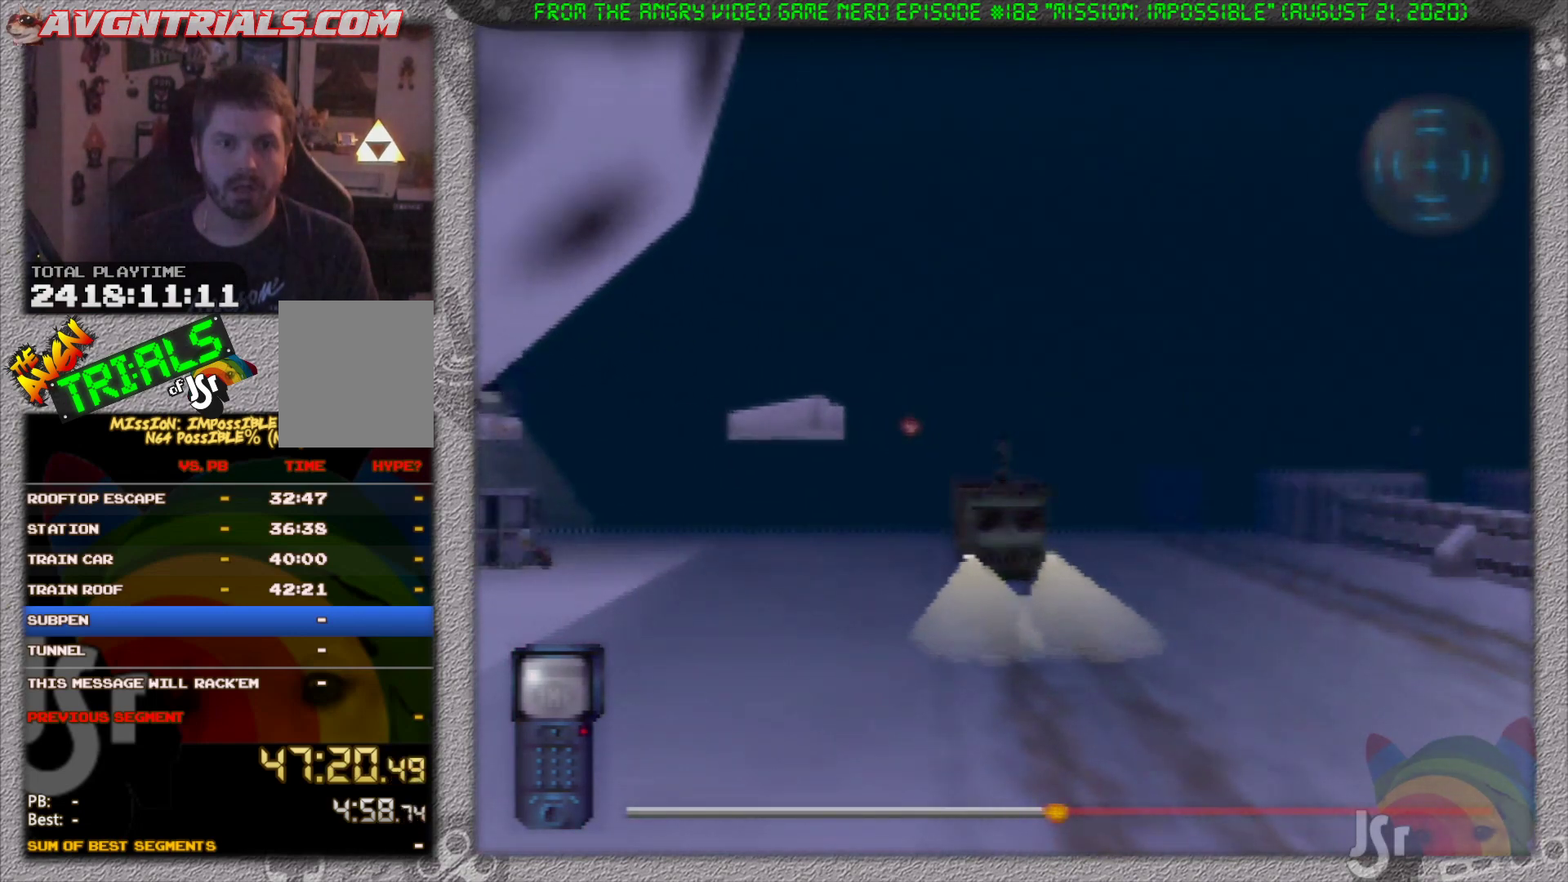
{"dt_ms": 500, "buttons": [], "left_stick": "center", "events": [[117, "C_DOWN", "down"], [233, "C_DOWN", "up"]]}
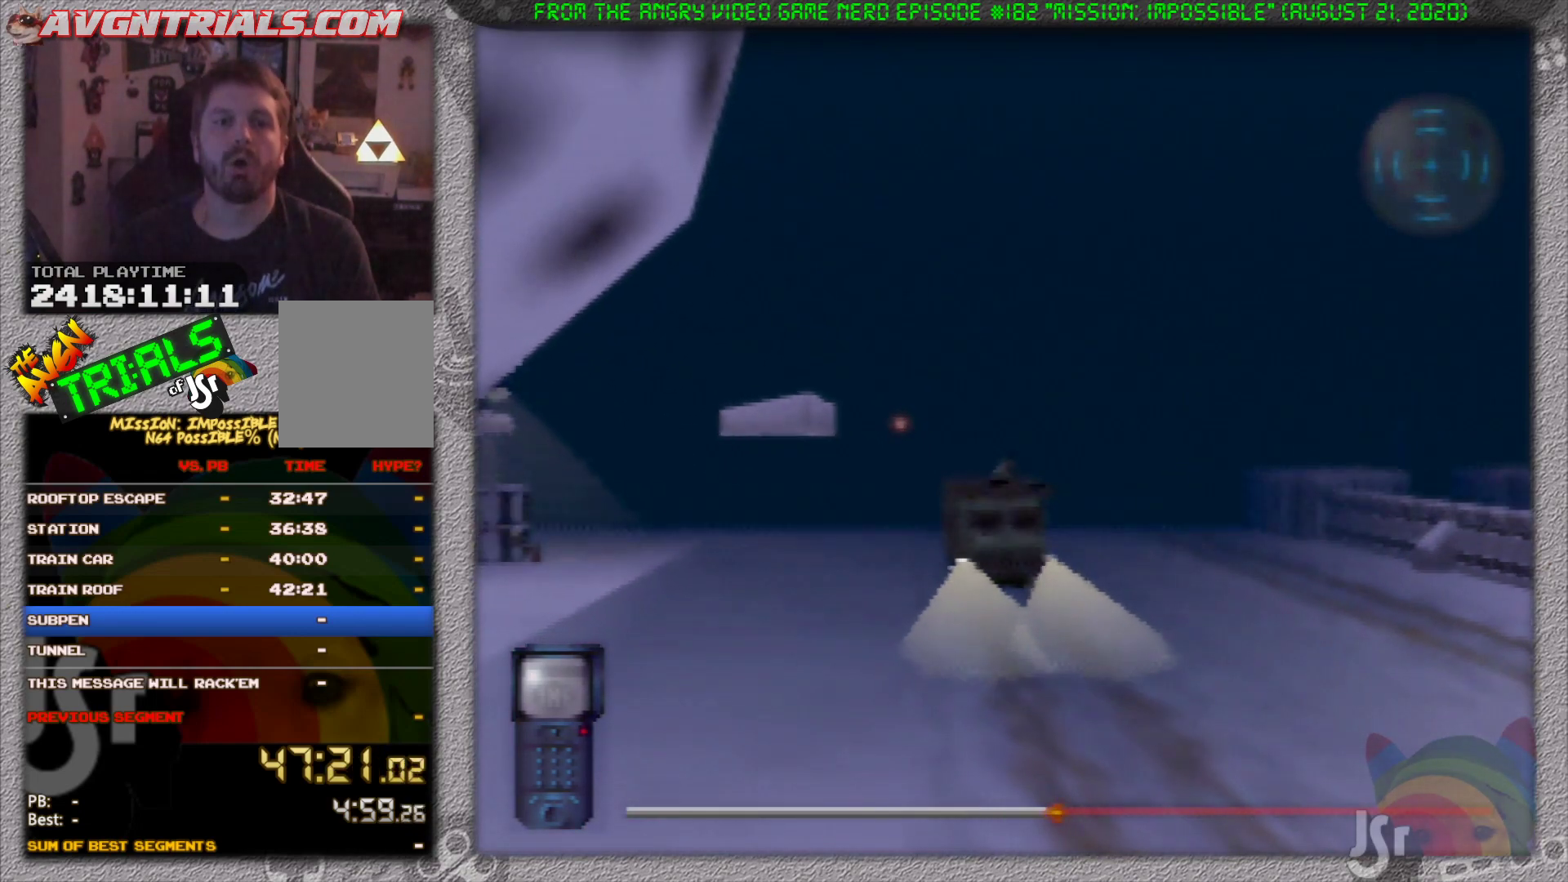
{"dt_ms": 500, "buttons": [], "left_stick": "center", "events": []}
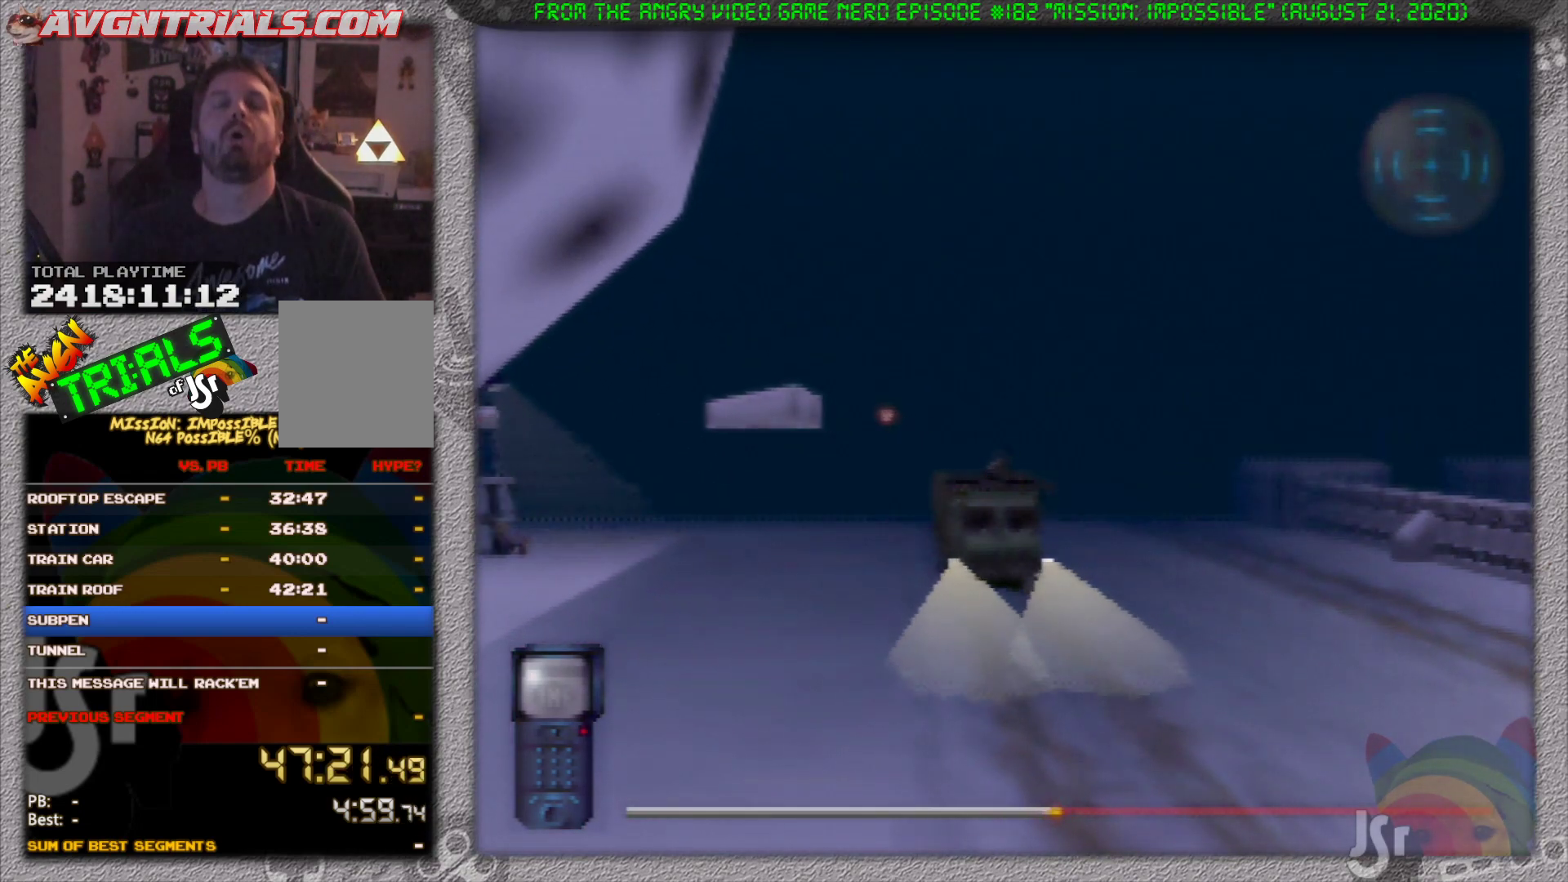
{"dt_ms": 500, "buttons": ["R1"], "left_stick": "center", "events": [[333, "R1", "down"]]}
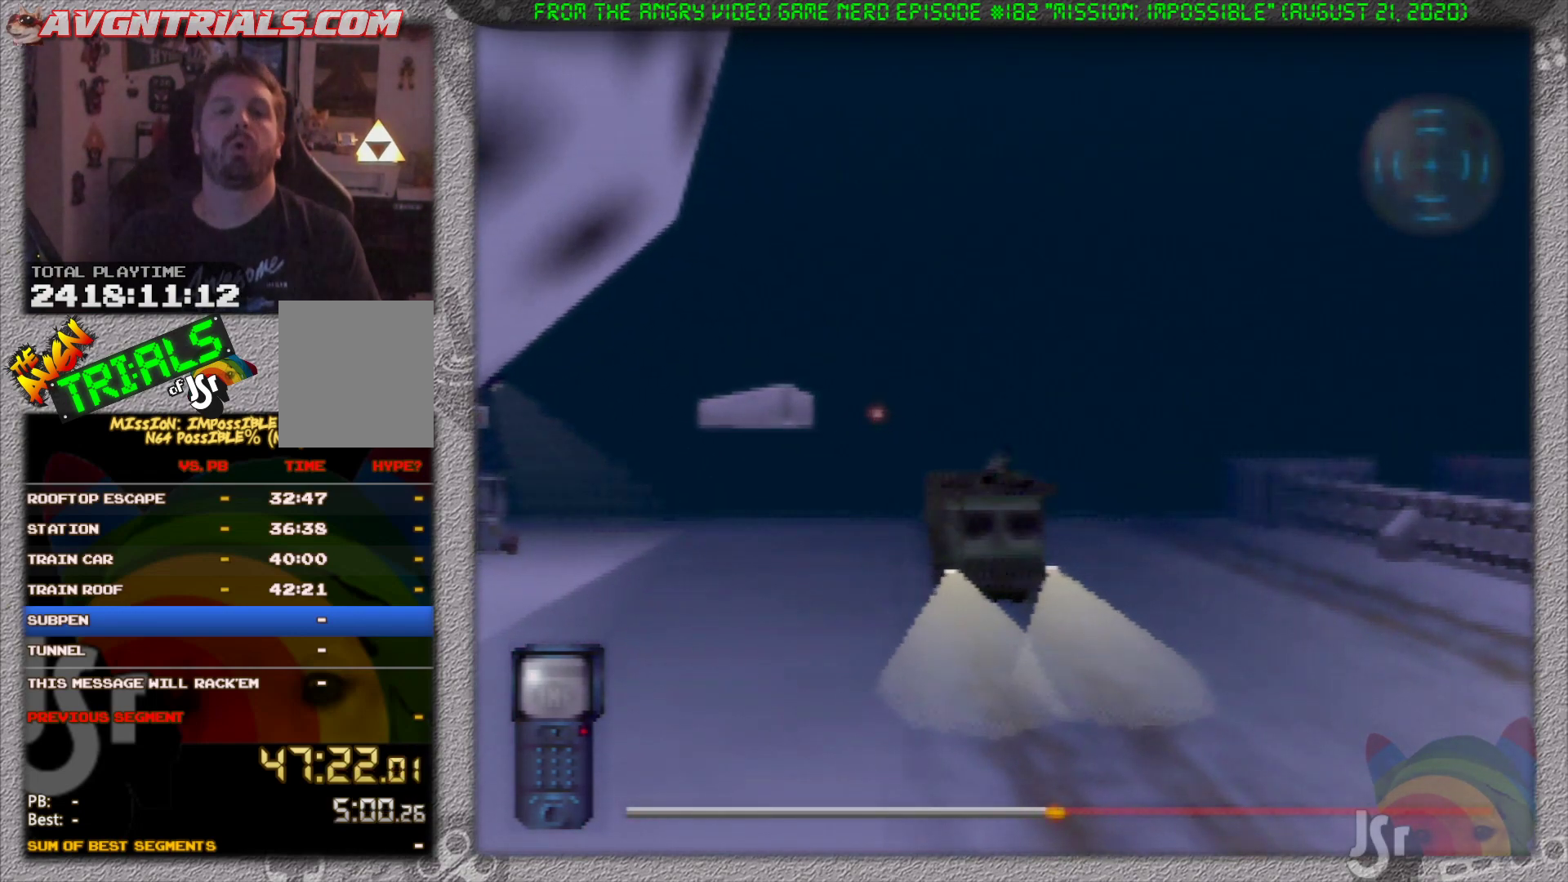
{"dt_ms": 500, "buttons": ["R1"], "left_stick": "right", "events": [[283, "left_stick", "right"]]}
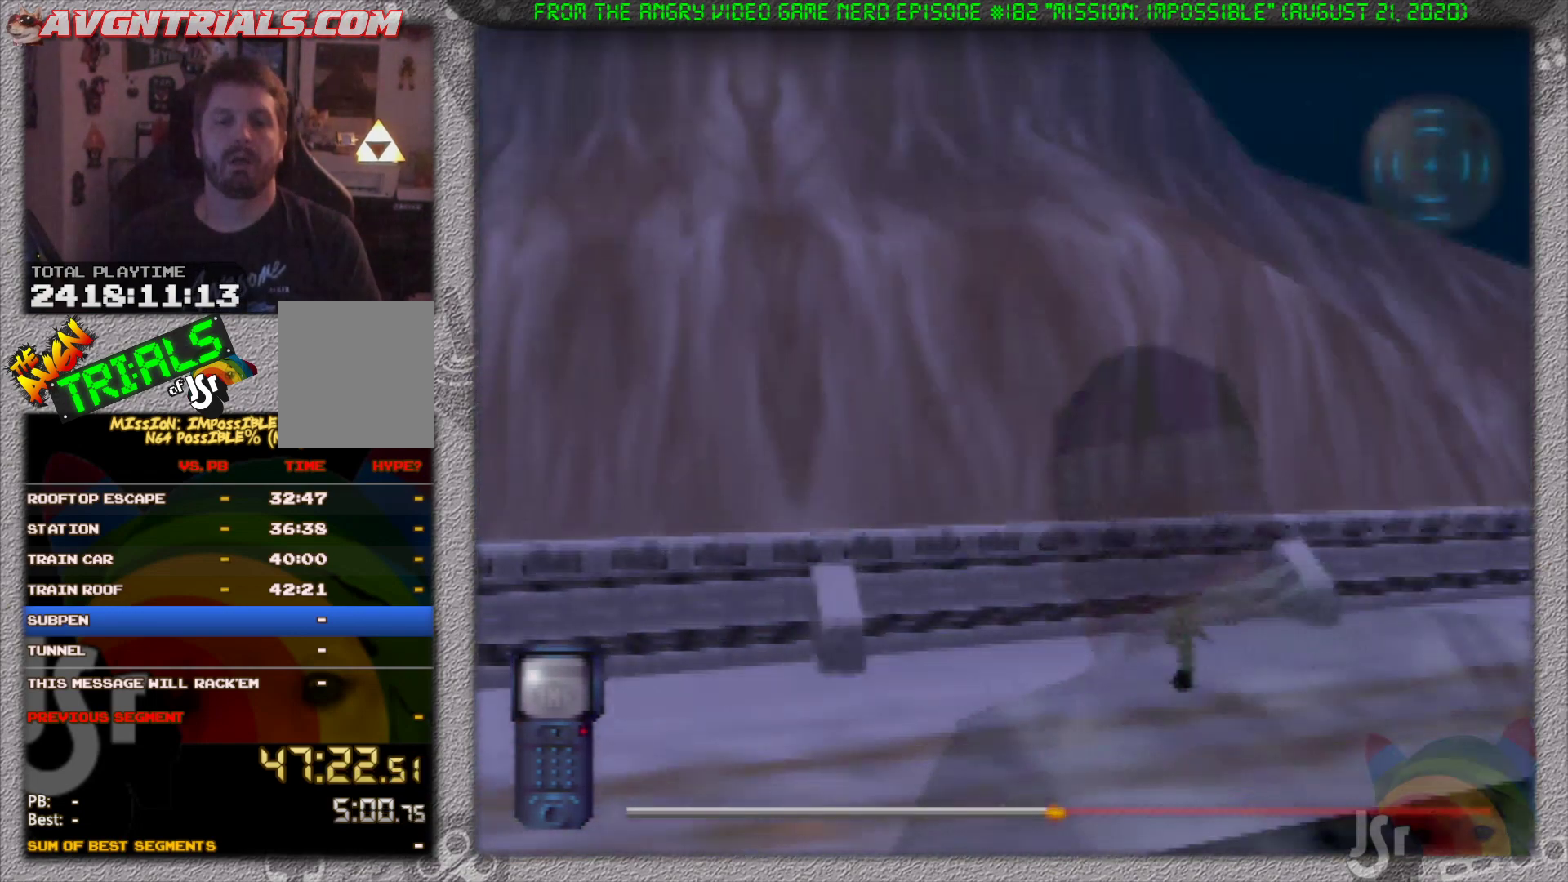
{"dt_ms": 500, "buttons": ["R1"], "left_stick": "center", "events": [[317, "left_stick", "center"]]}
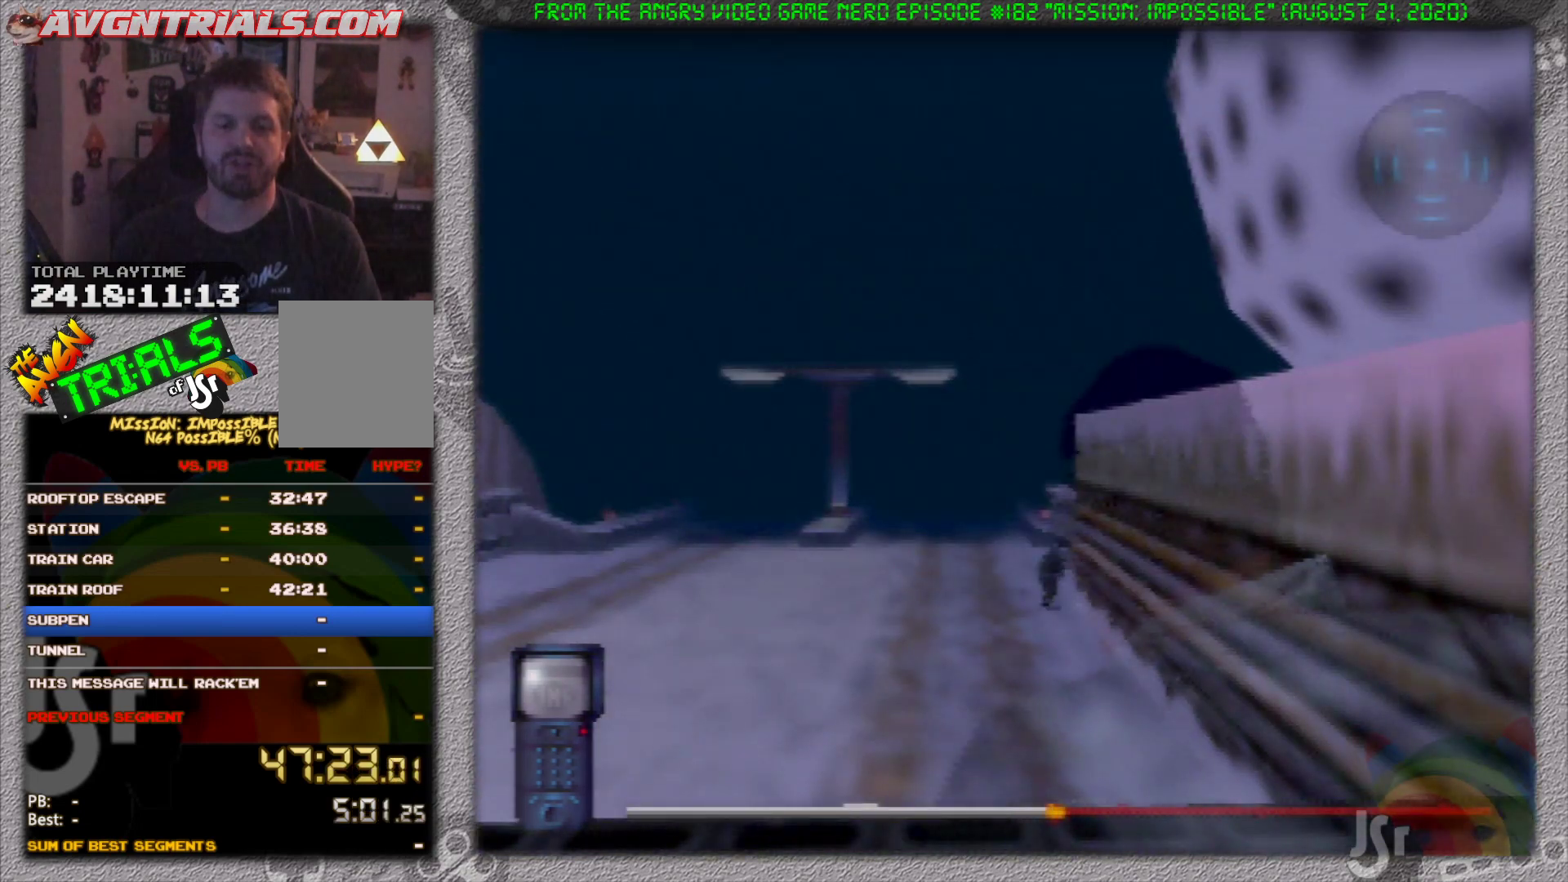
{"dt_ms": 500, "buttons": ["R1"], "left_stick": "center", "events": [[333, "left_stick", "left"], [400, "left_stick", "center"]]}
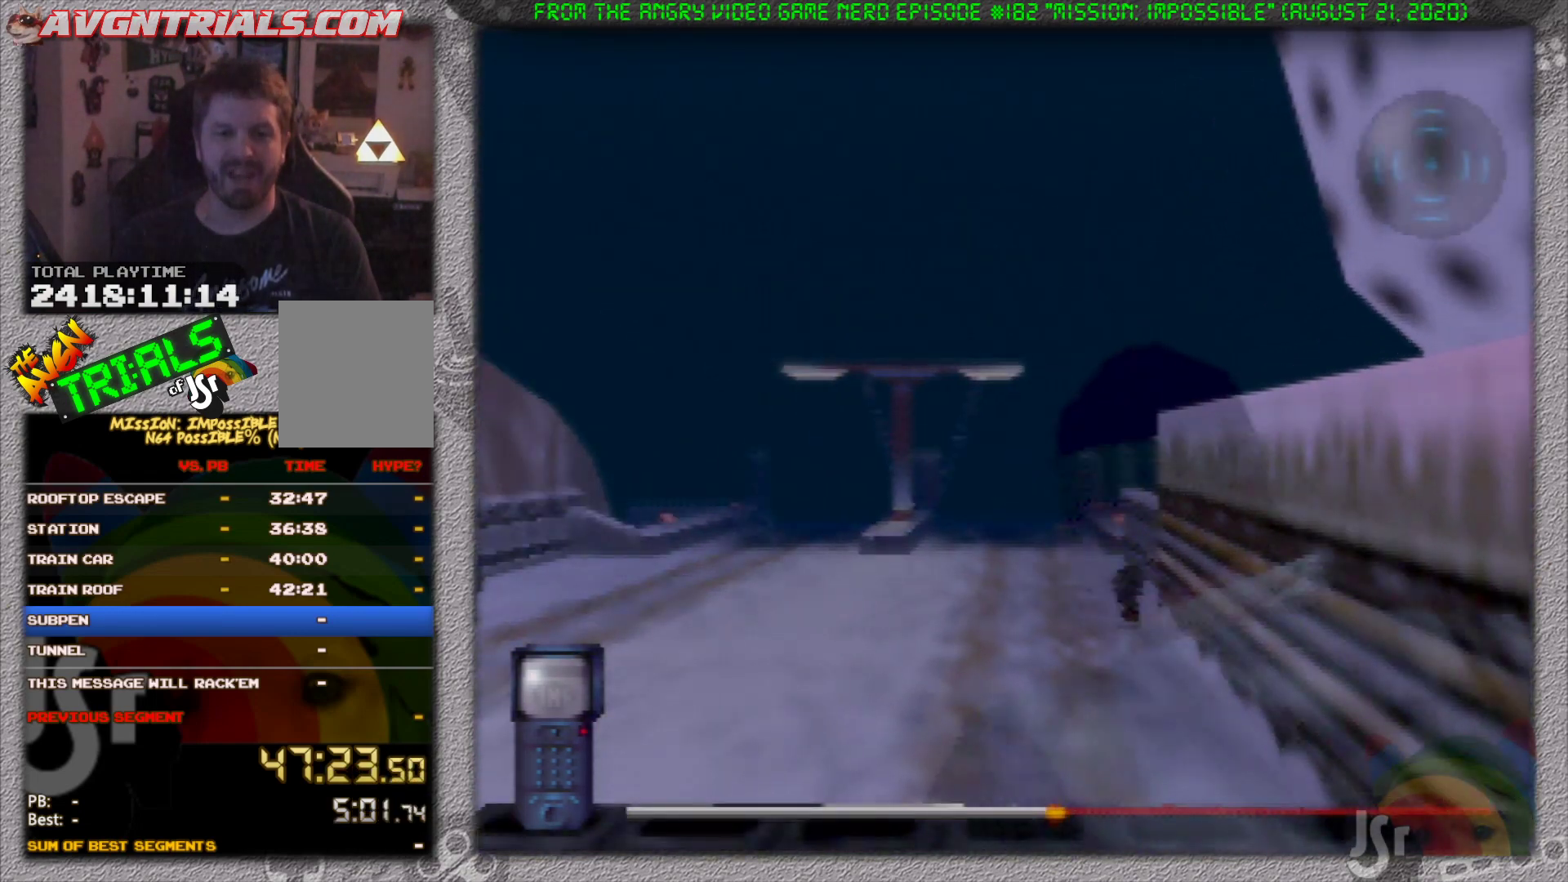
{"dt_ms": 500, "buttons": ["R1"], "left_stick": "center", "events": []}
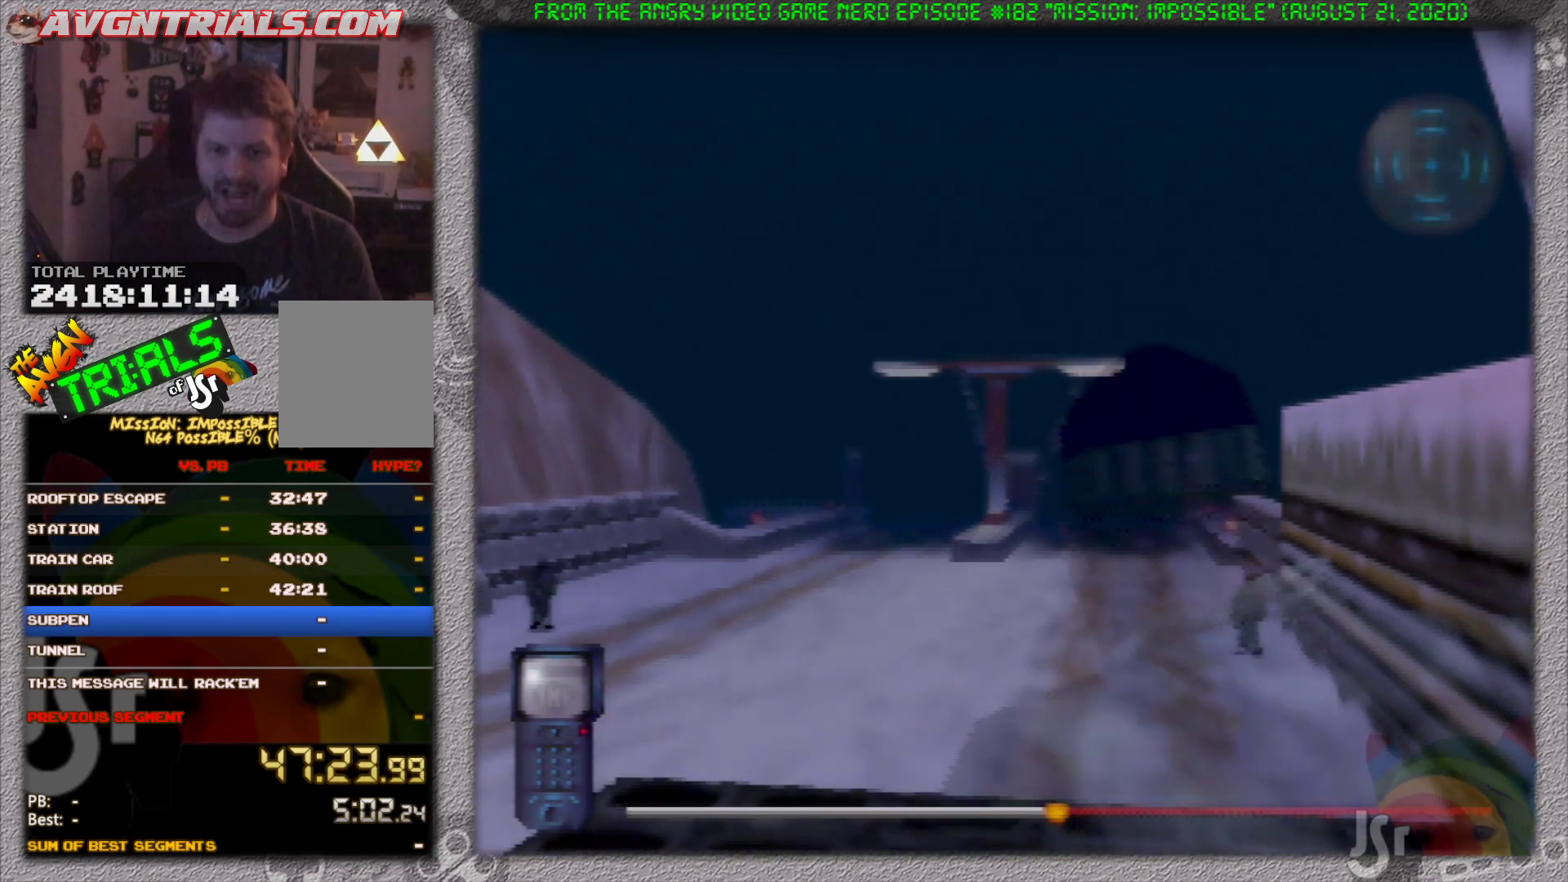
{"dt_ms": 500, "buttons": ["R1"], "left_stick": "center", "events": [[217, "left_stick", "right"], [283, "left_stick", "center"]]}
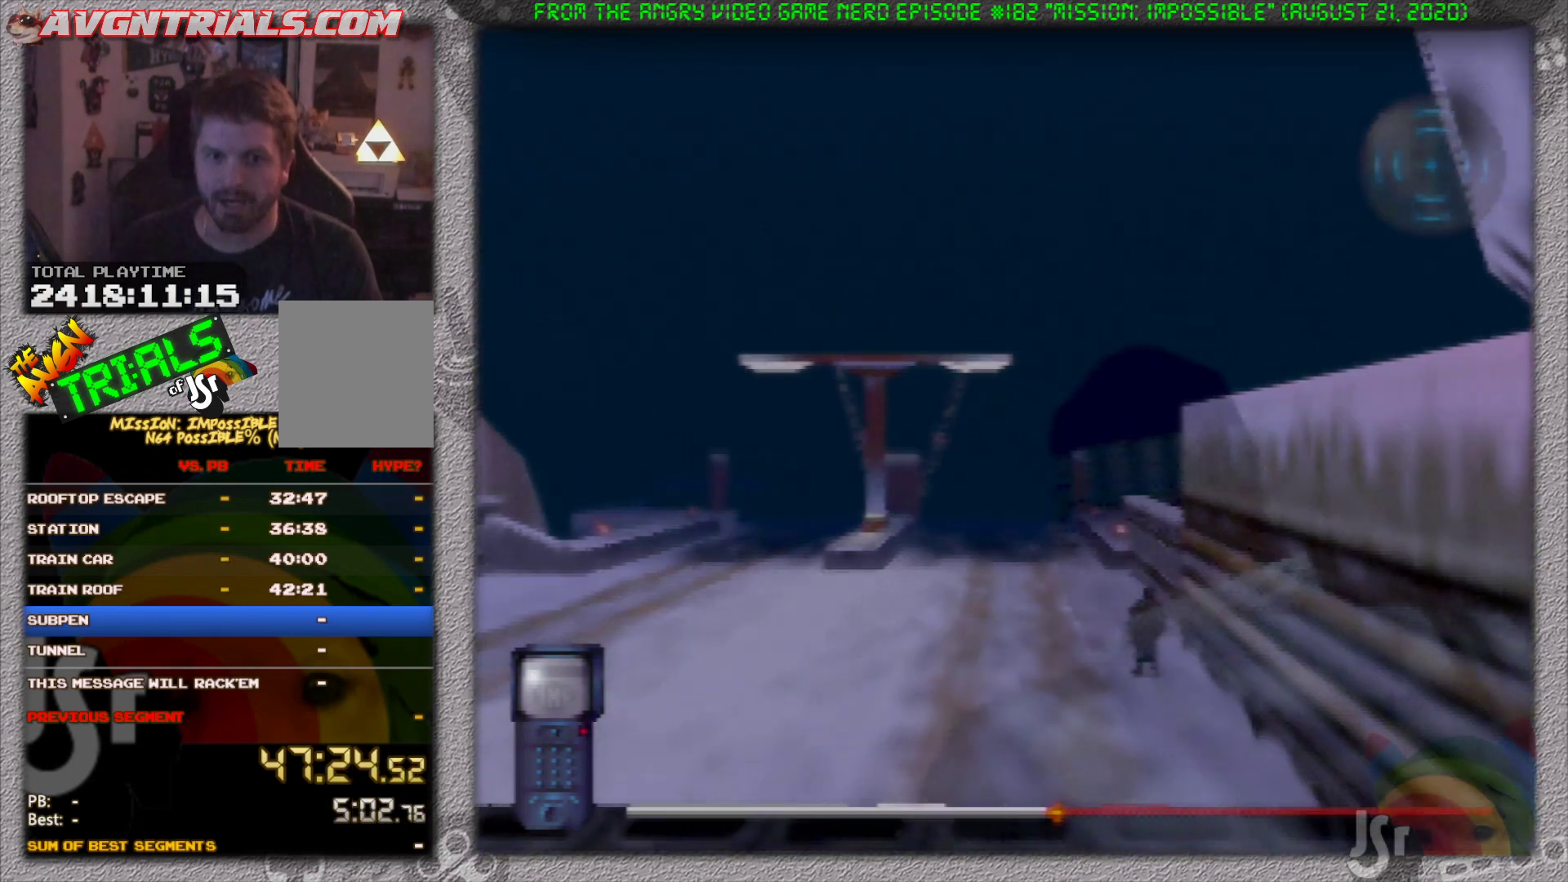
{"dt_ms": 500, "buttons": [], "left_stick": "center", "events": [[117, "R1", "up"]]}